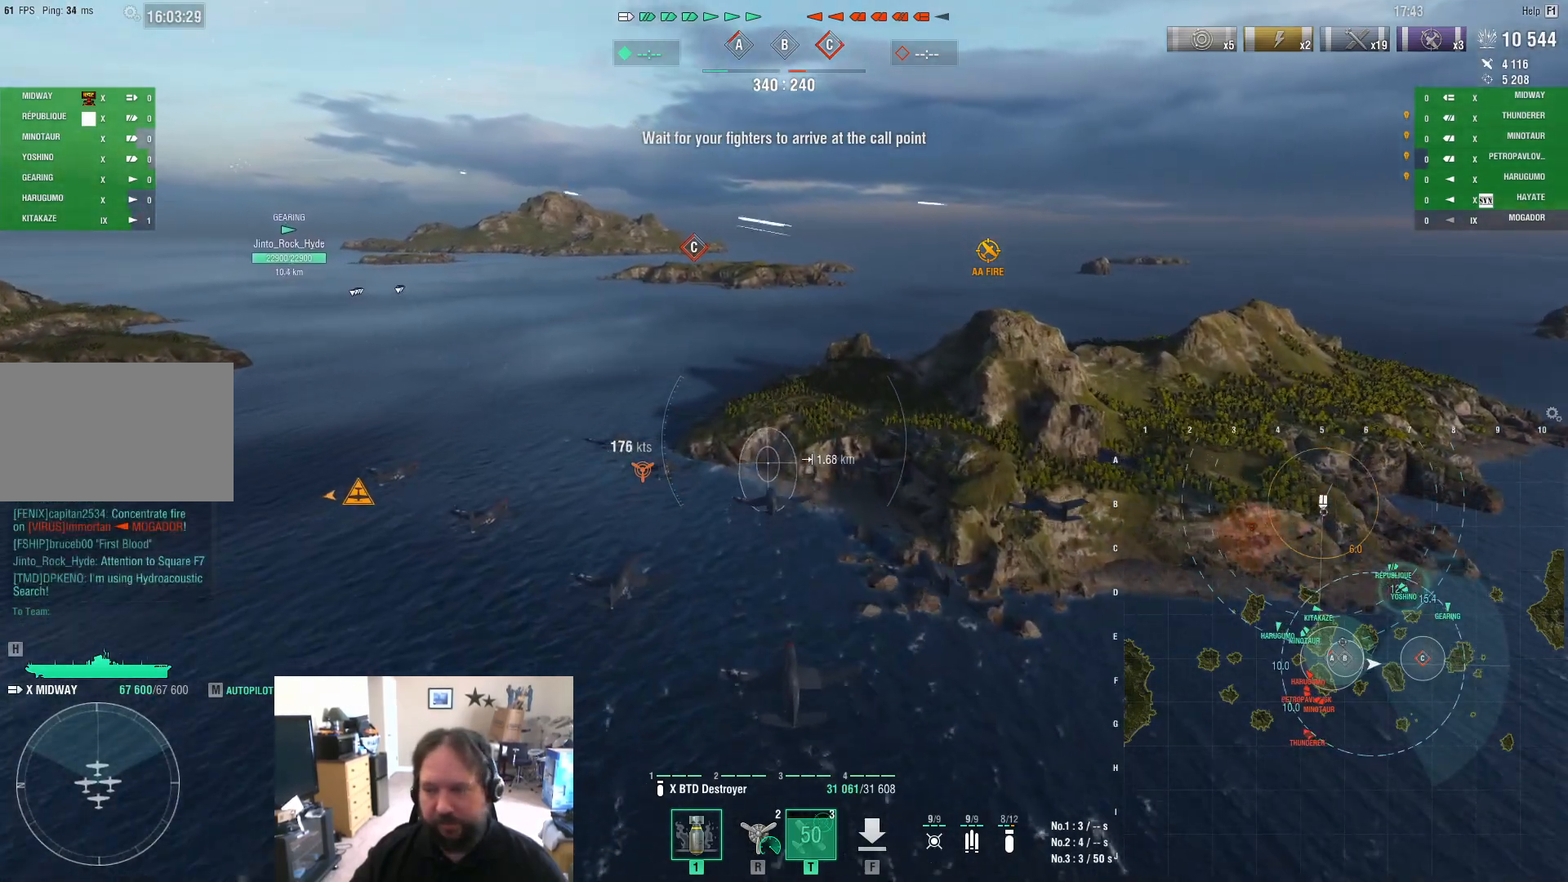
Gameplay with keyboard and mouse; each line is a JSON object with the keys and mouse buttons held at the frame after it. "events" lists presses ("down") and releases ("up") of "1", "2", "3", "4", "5", "a", "alt", "c", "caps_lock", "ctrl", "d", "e", "f", "g", "q", "r", "s", "shift", "space", "t", "tab", "v", "w", "x", "z", "mouse_left", "mouse_wheel" and "mouse_right" between this image and that frame as [ms after this image, input, new state], when the widget could be followed in between. "mouse_left", "mouse_wheel", "mouse_right" = the "left", "wheel", "right" buttons of the "mouse" list. No other keys are recorded. "wheel" means that the mouse wheel is clicked or scrolled. "mouse_move" is the direction in which the mouse moves at that frame (one of eight, or "still"), when it could be read.
{"keys": [], "mouse": [], "mouse_move": "still", "events": []}
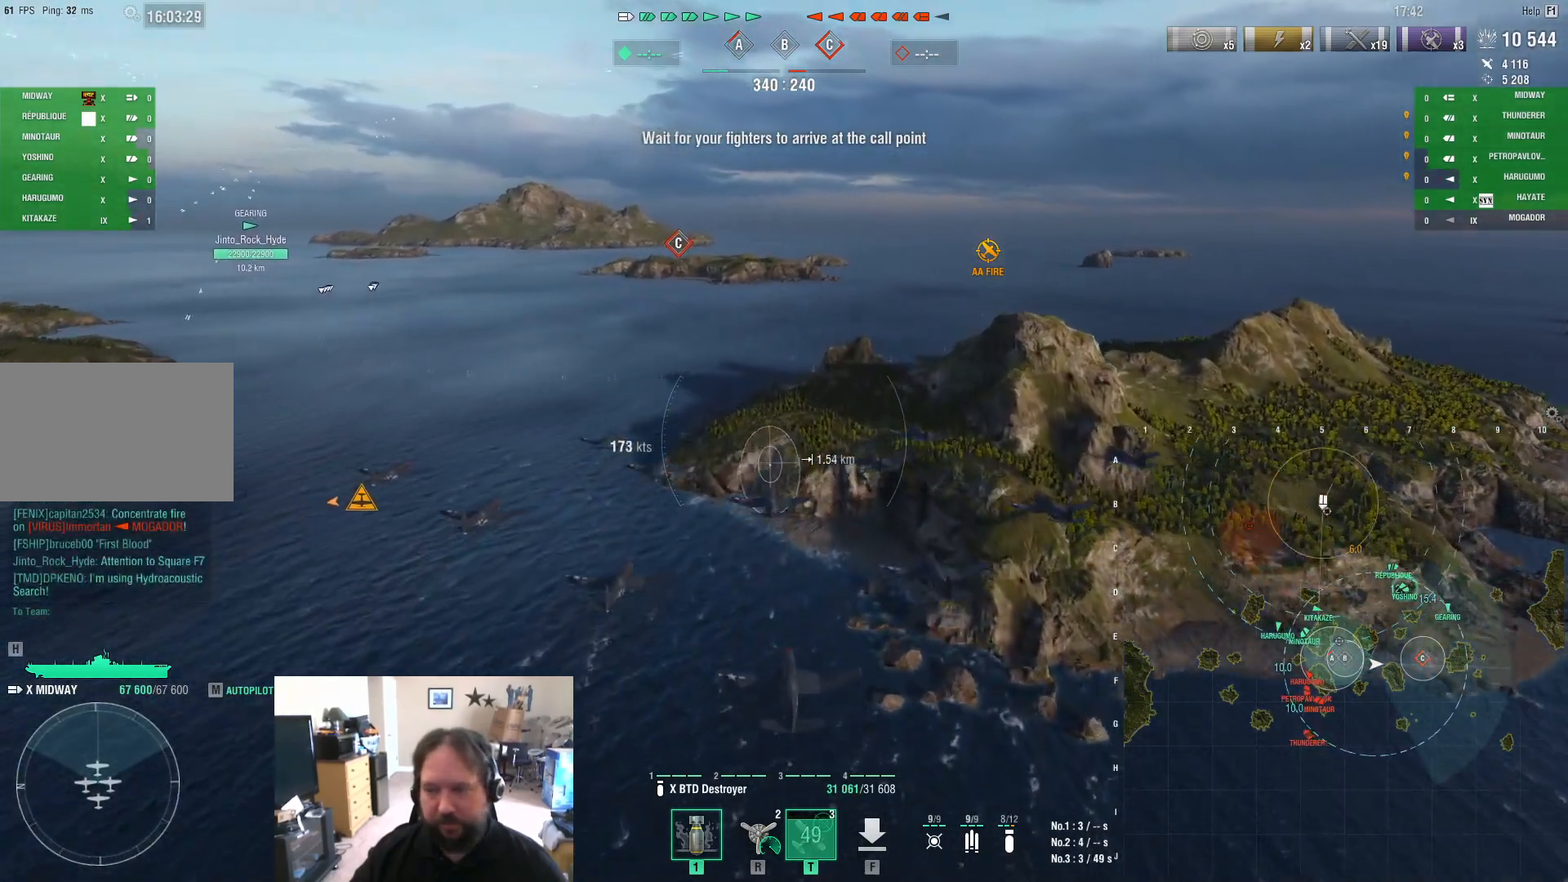
{"keys": [], "mouse": [], "mouse_move": "still", "events": []}
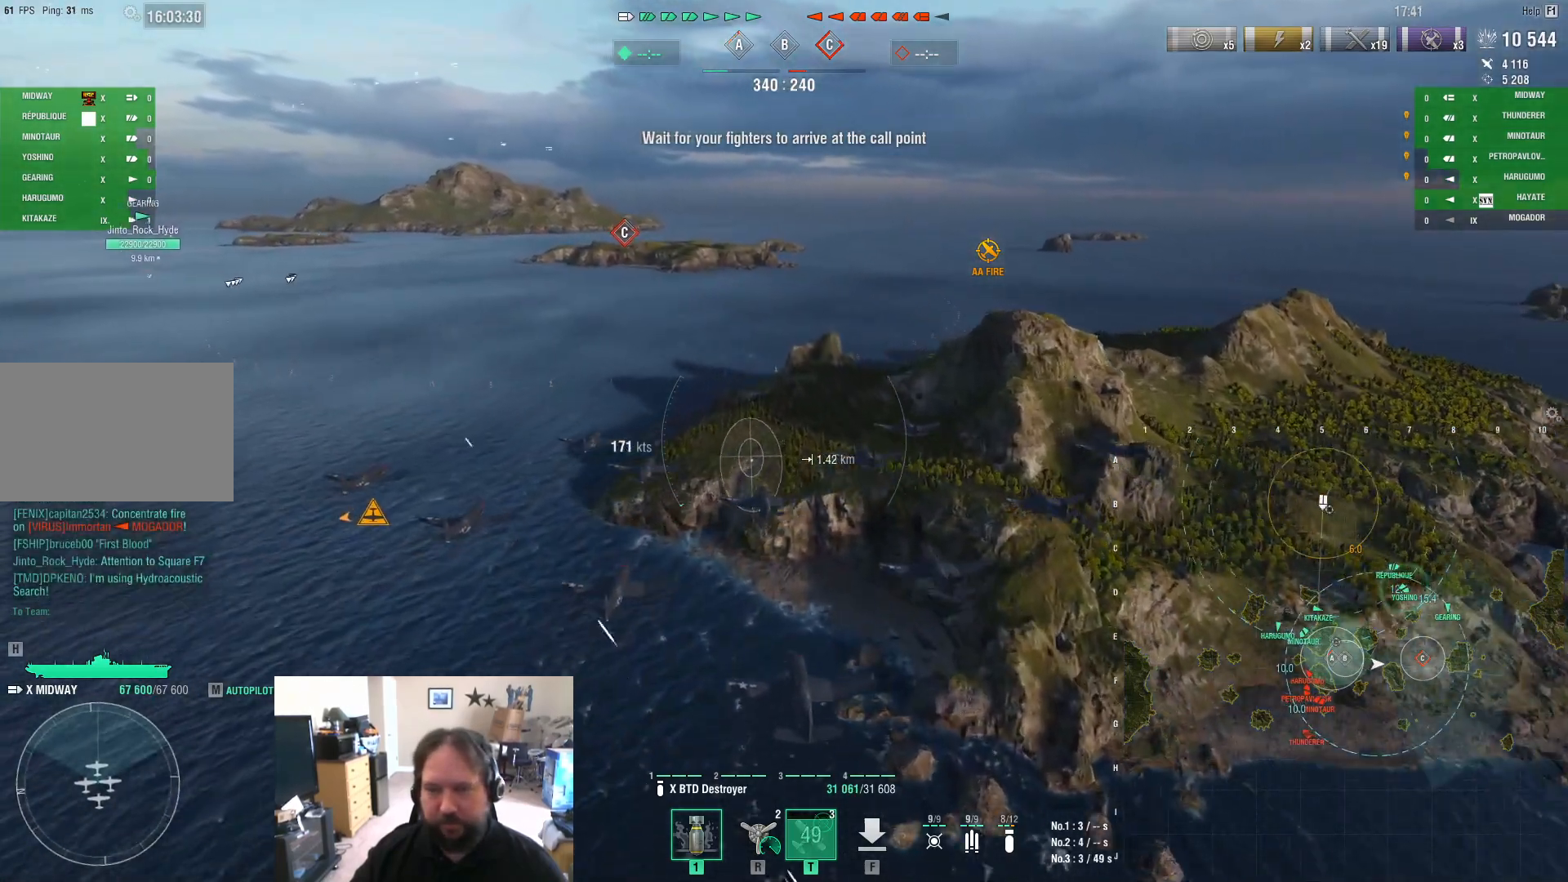
{"keys": [], "mouse": [], "mouse_move": "still", "events": []}
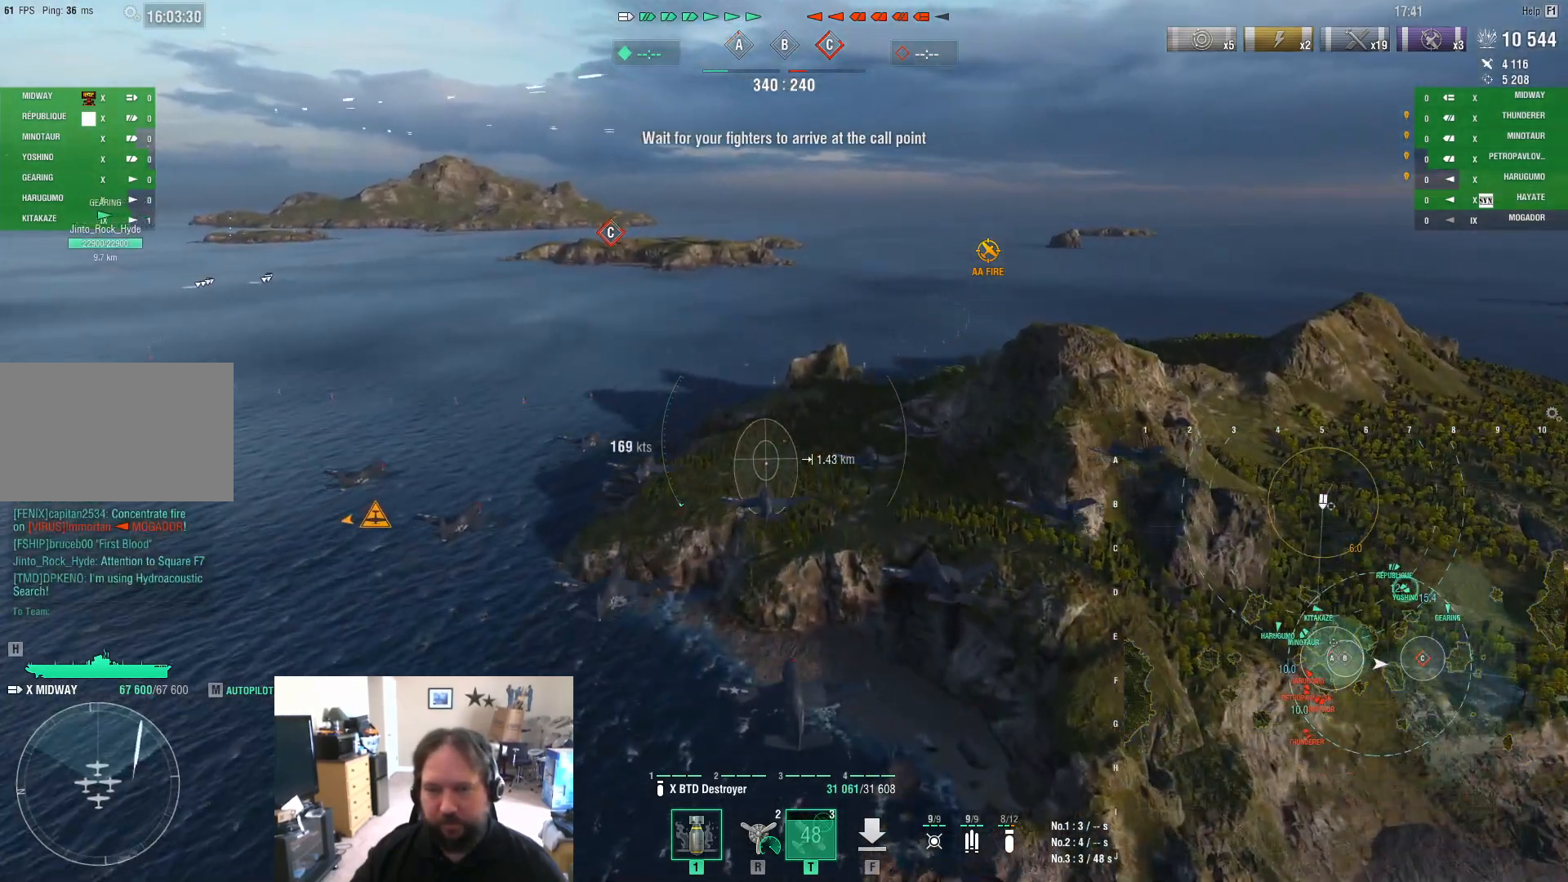
{"keys": ["w"], "mouse": [], "mouse_move": "still", "events": [[400, "w", "down"]]}
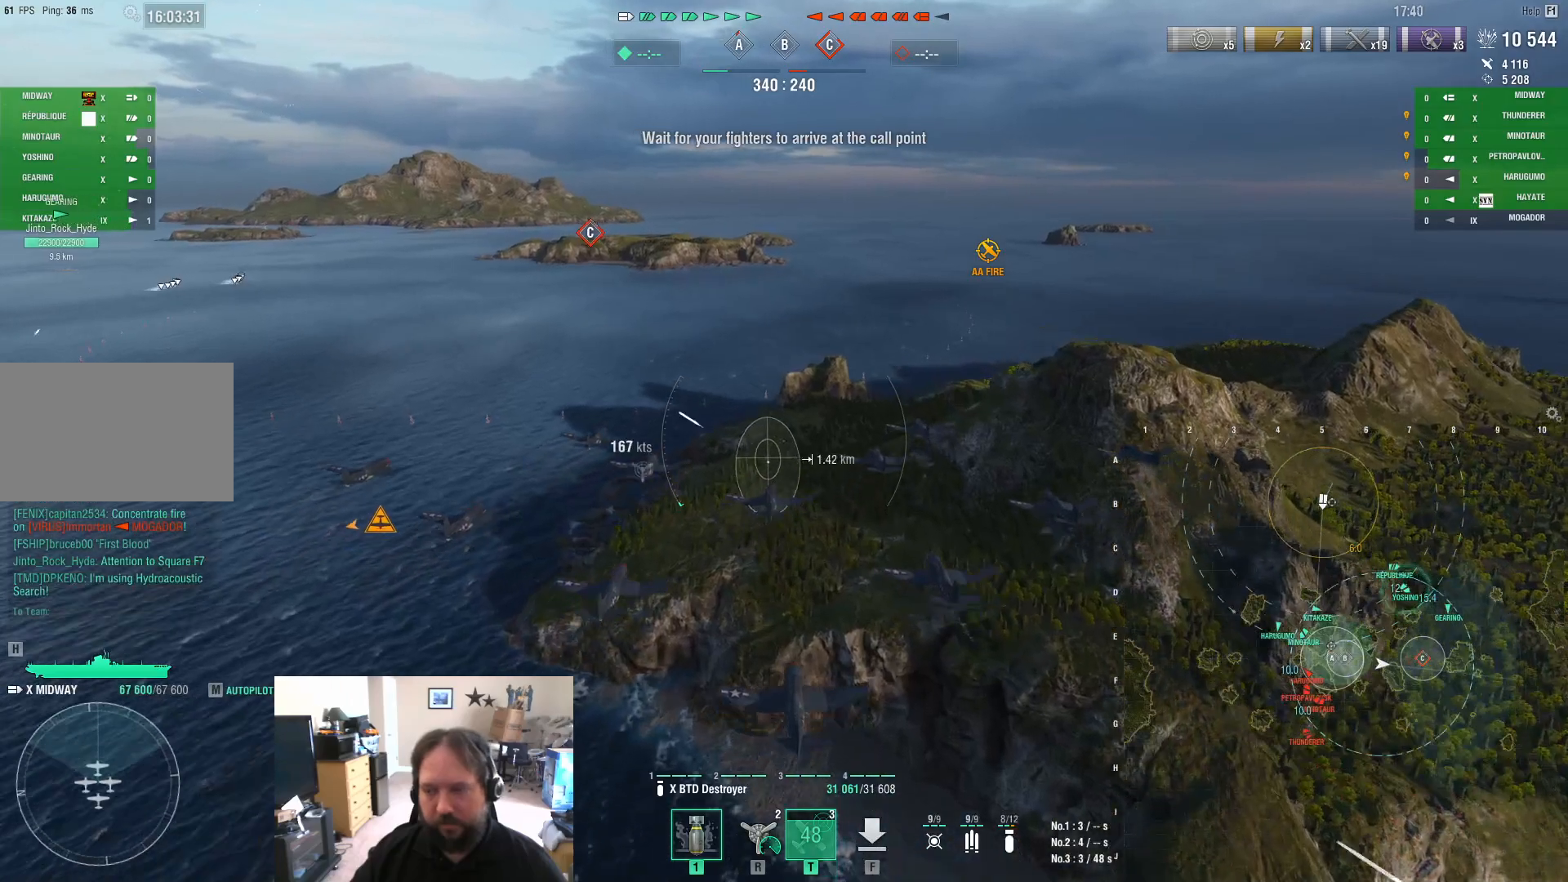
{"keys": ["w"], "mouse": [], "mouse_move": "still", "events": []}
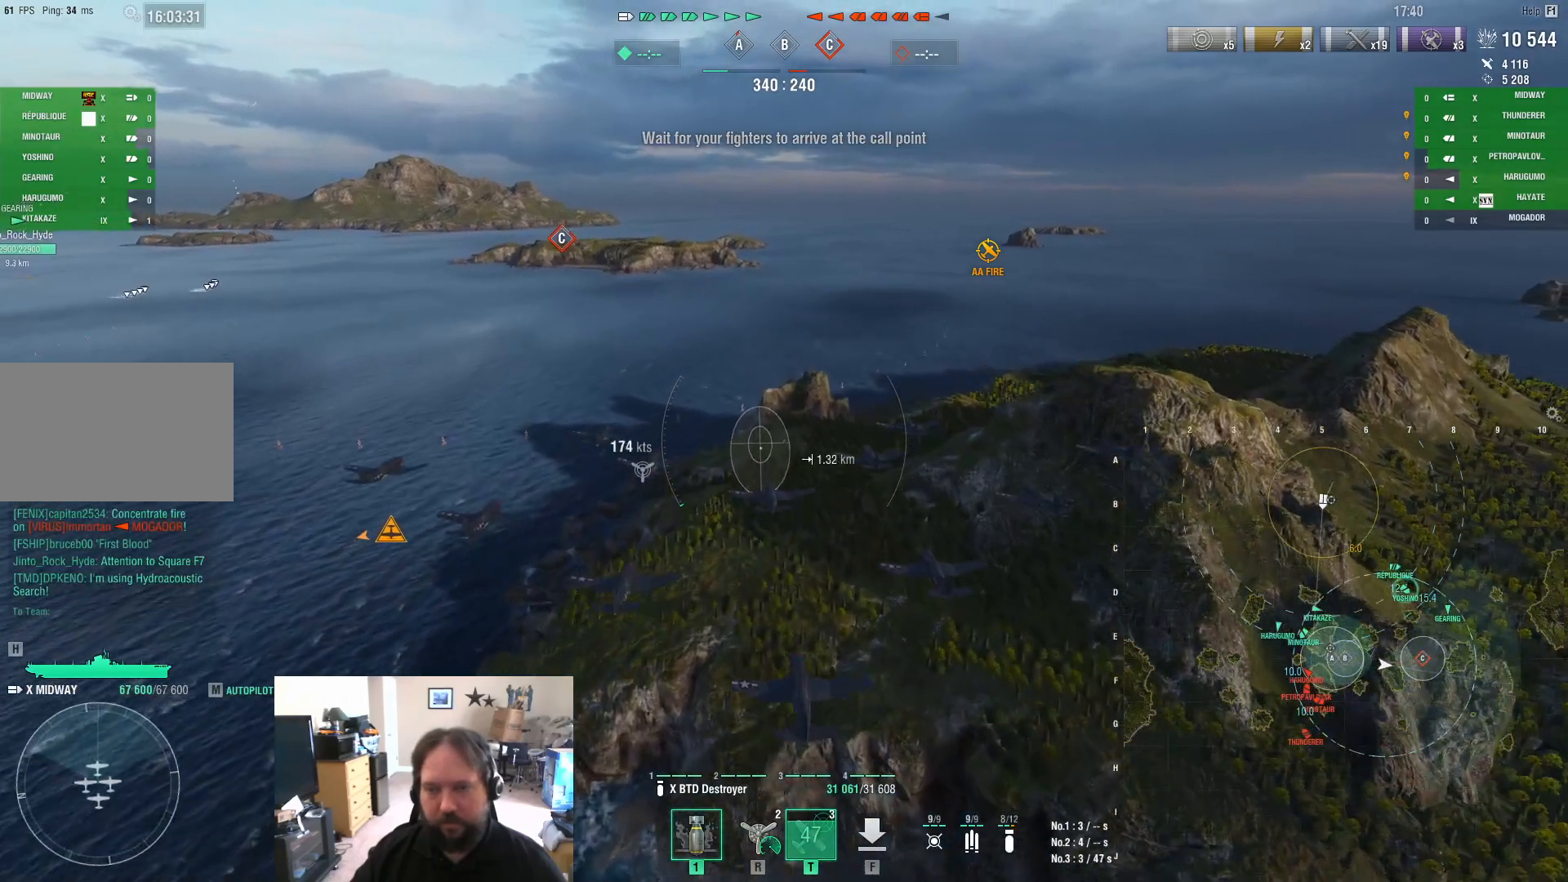
{"keys": ["w"], "mouse": [], "mouse_move": "still", "events": []}
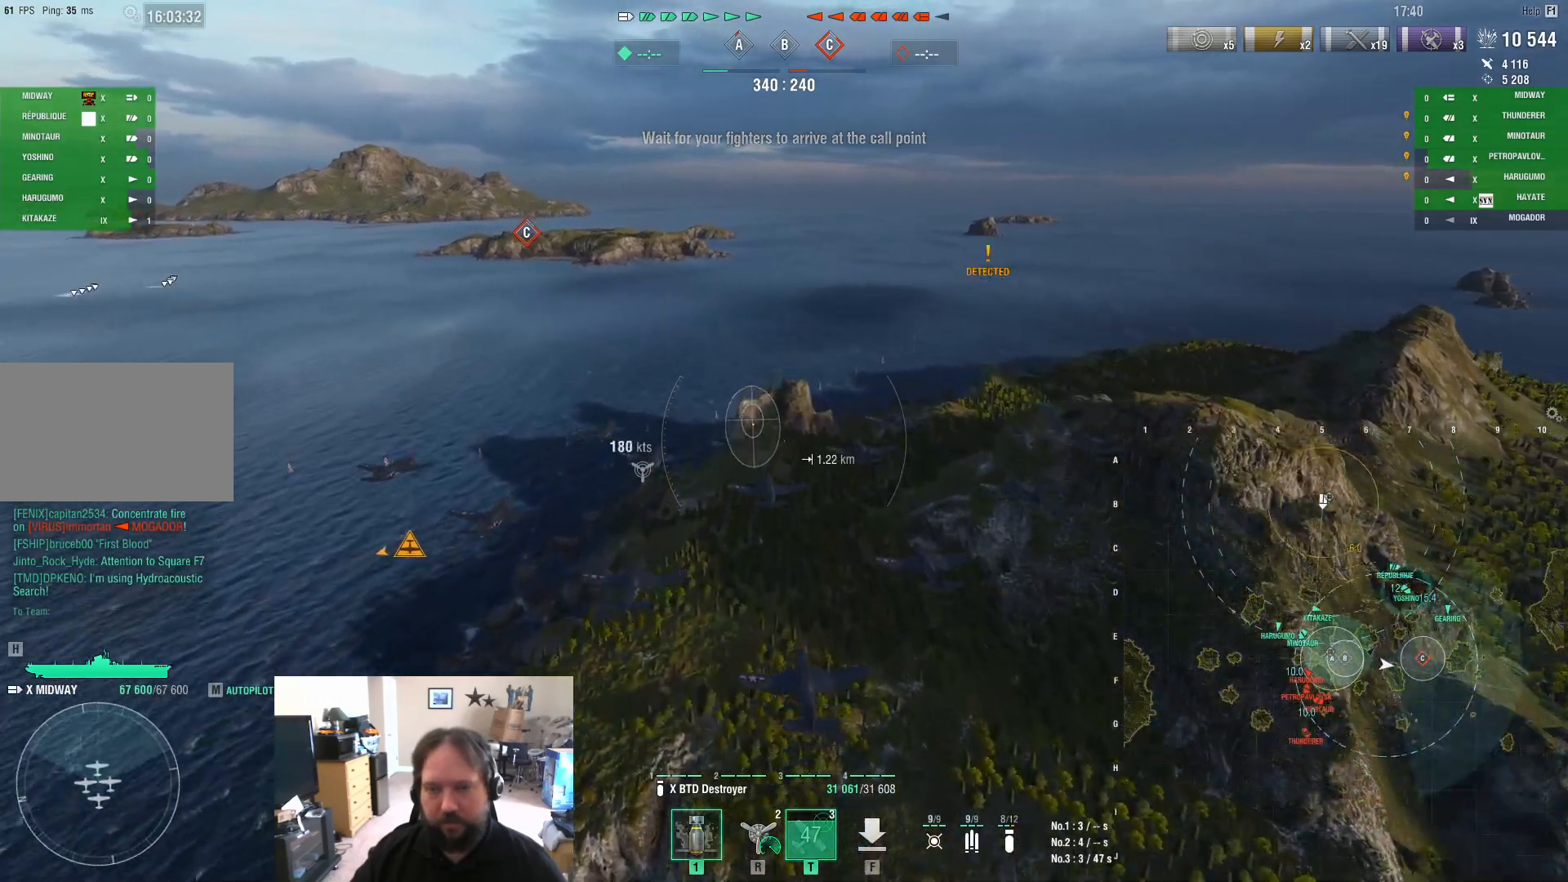
{"keys": ["w"], "mouse": [], "mouse_move": "still", "events": [[150, "r", "down"], [300, "r", "up"]]}
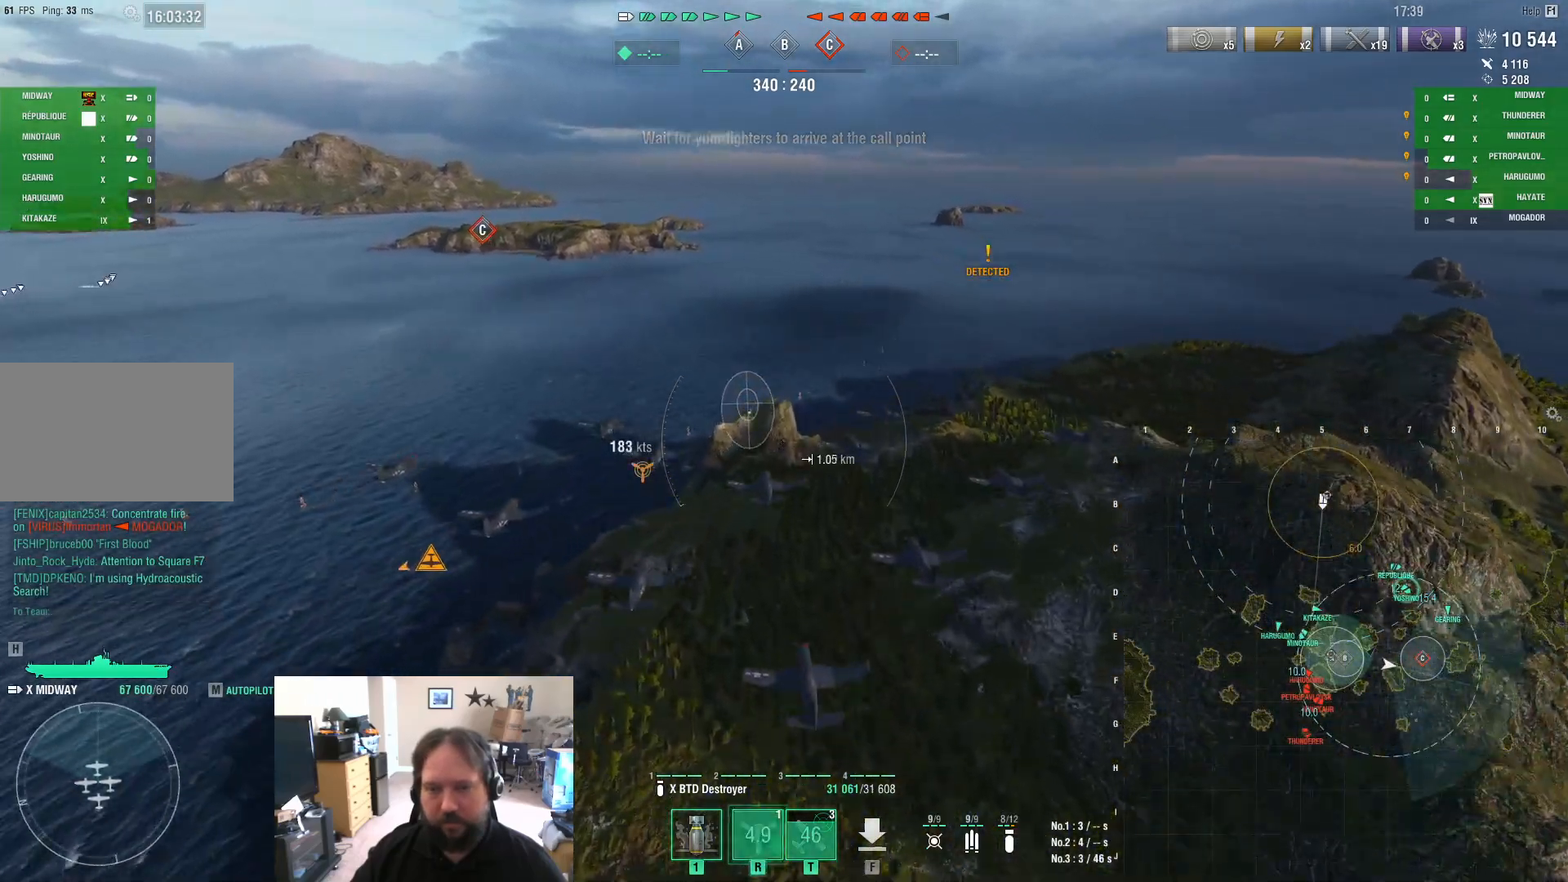
{"keys": ["w"], "mouse": [], "mouse_move": "still", "events": []}
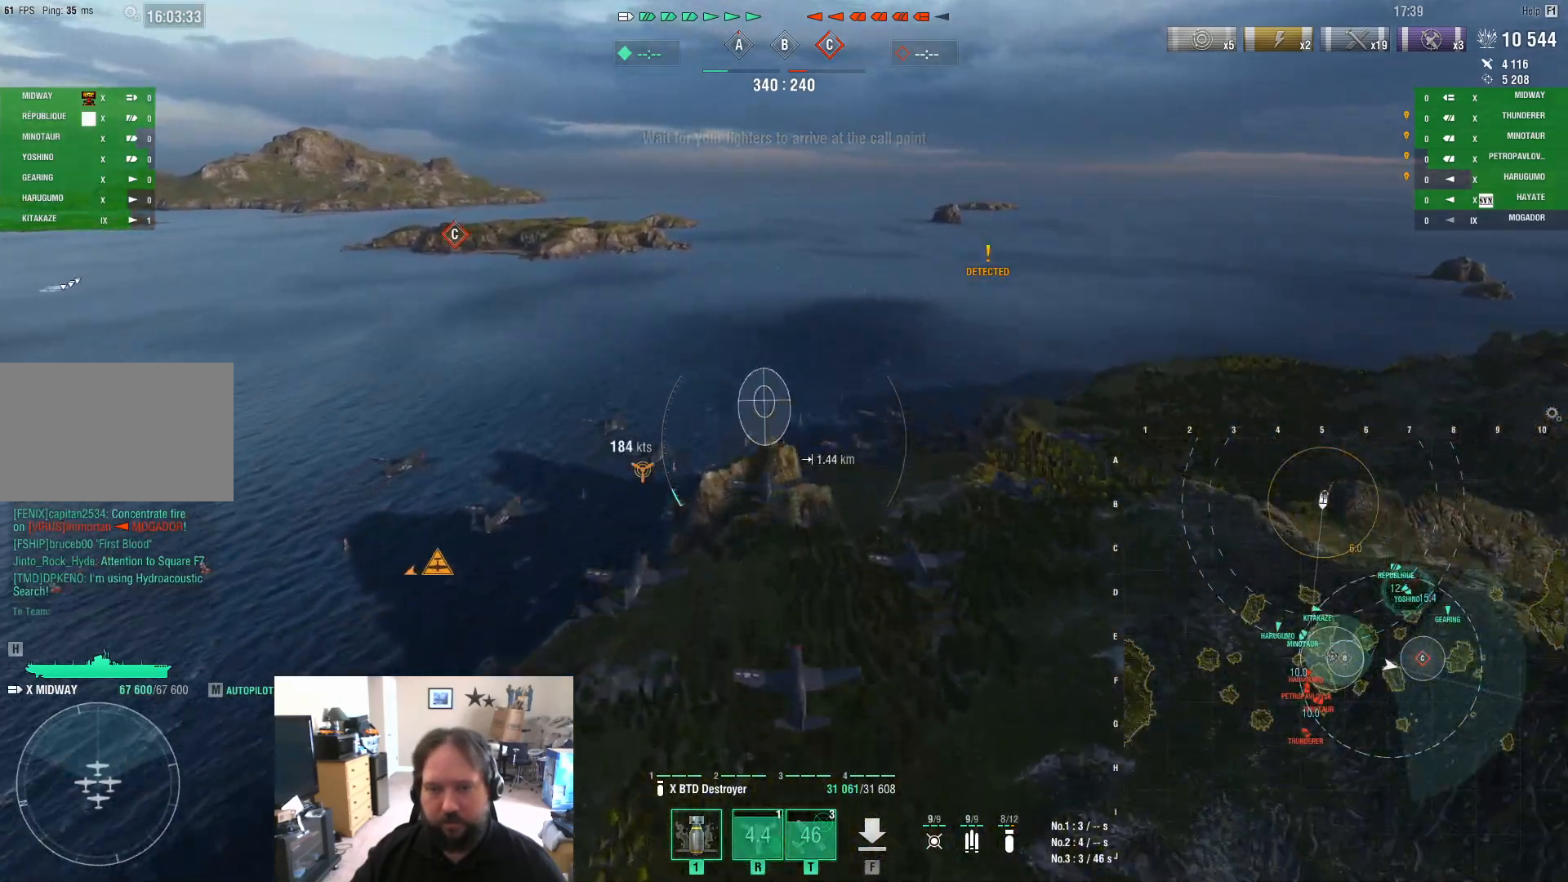
{"keys": ["w"], "mouse": [], "mouse_move": "still", "events": []}
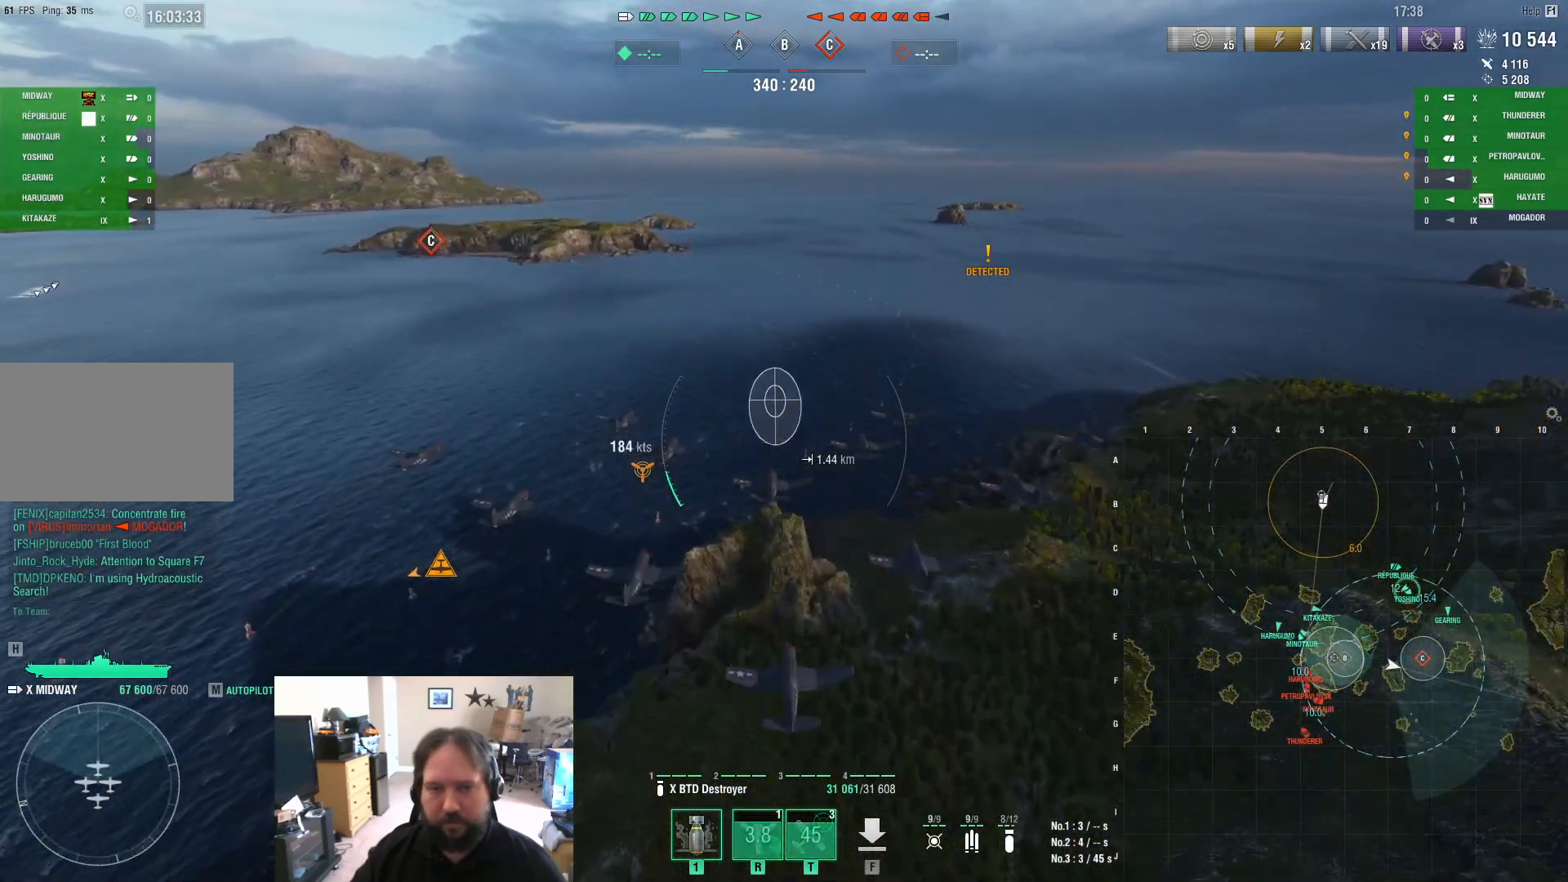
{"keys": ["w"], "mouse": [], "mouse_move": "still", "events": []}
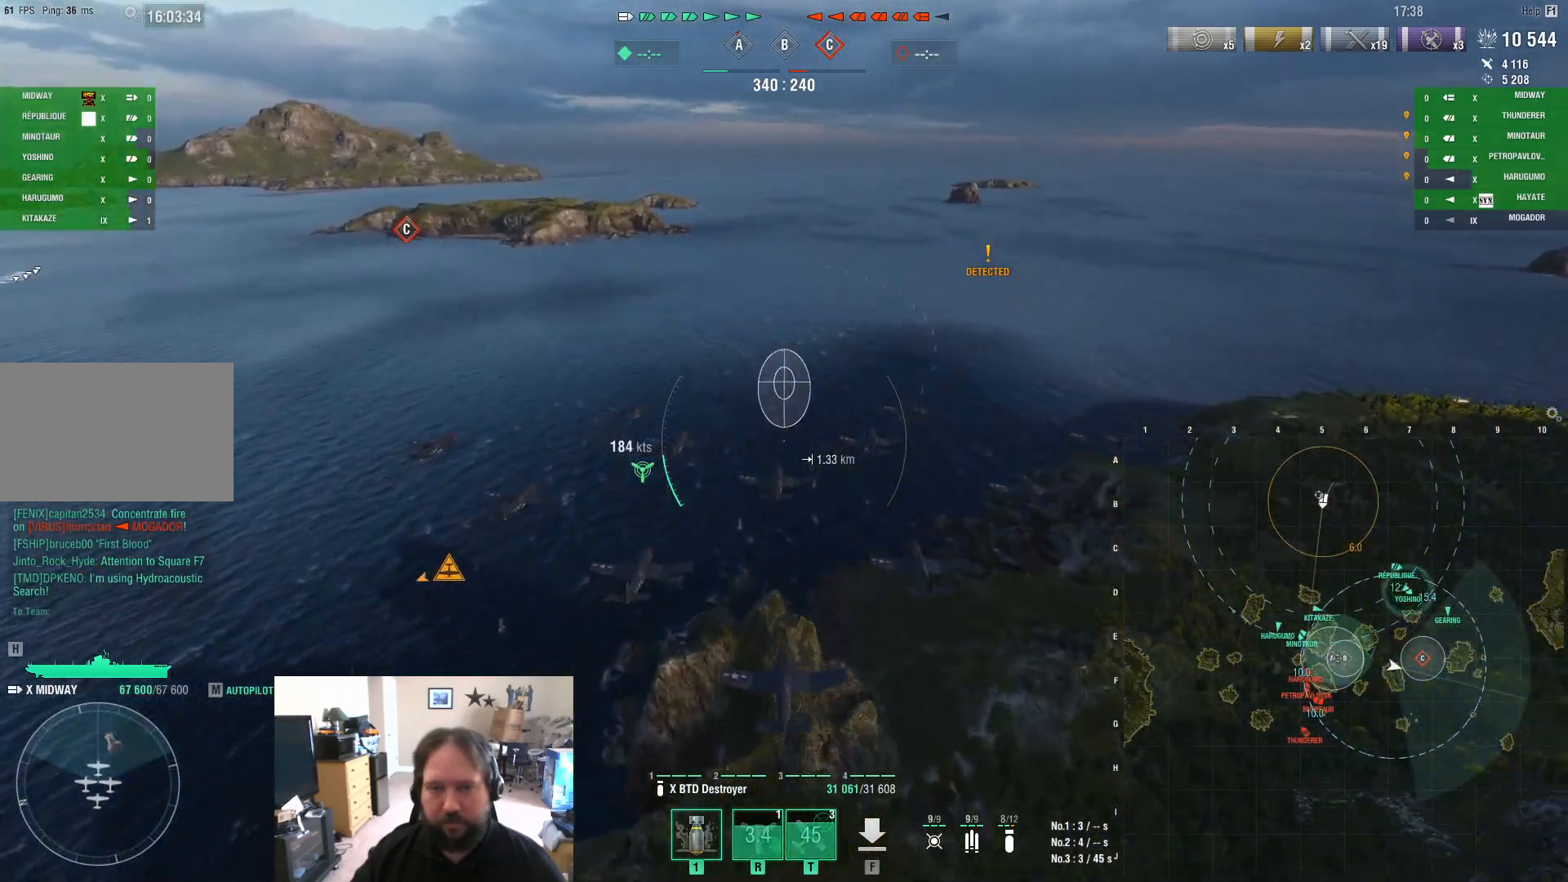
{"keys": ["w"], "mouse": [], "mouse_move": "still", "events": []}
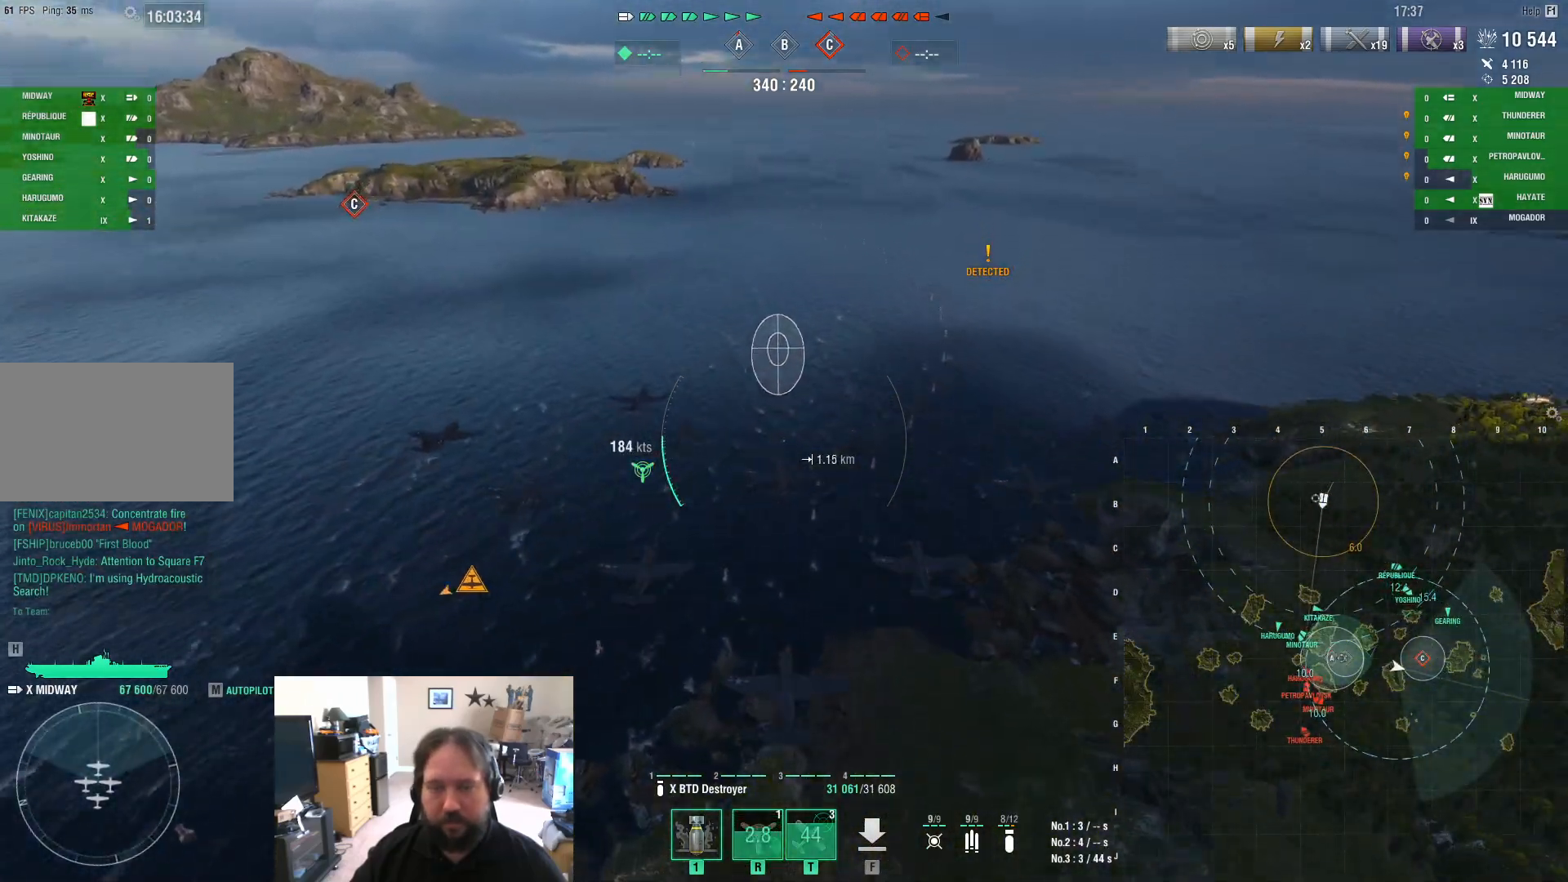
{"keys": ["w"], "mouse": [], "mouse_move": "still", "events": []}
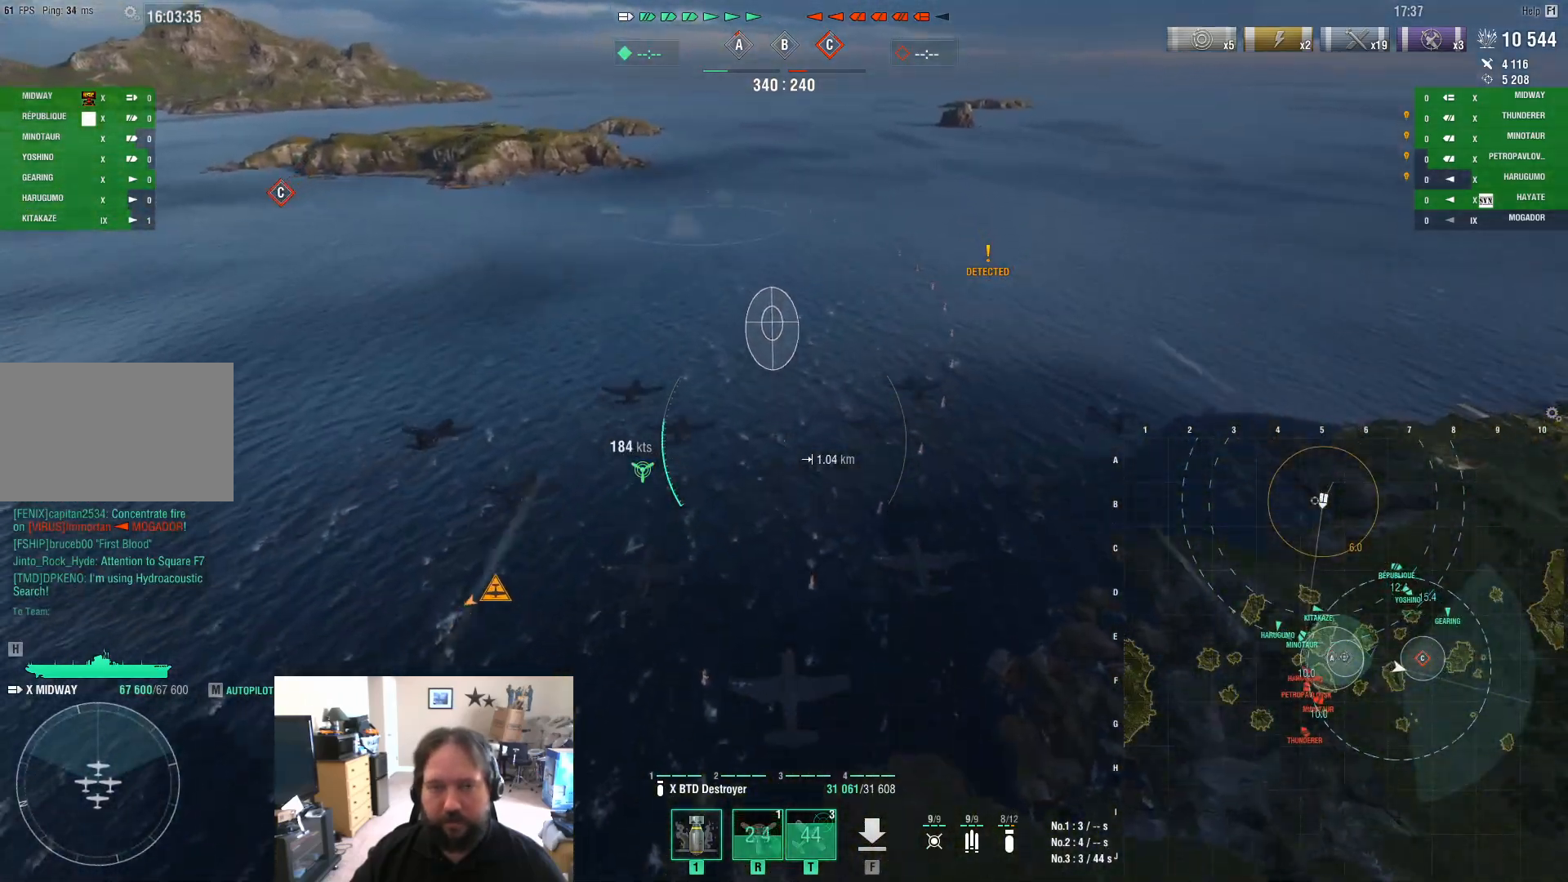
{"keys": ["w"], "mouse": [], "mouse_move": "still", "events": []}
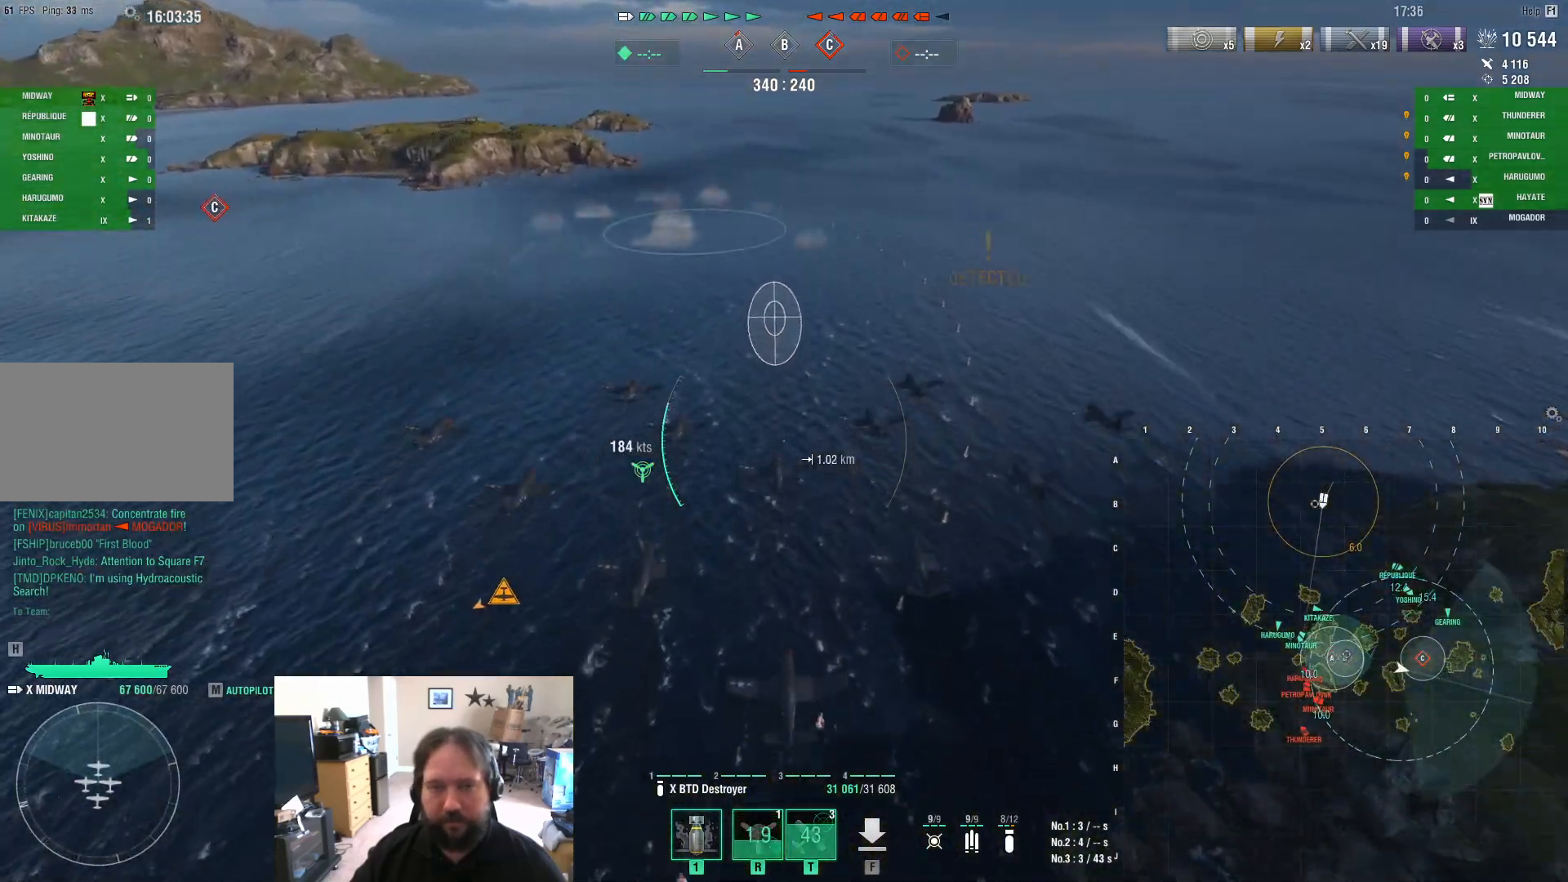
{"keys": ["w"], "mouse": [], "mouse_move": "still", "events": []}
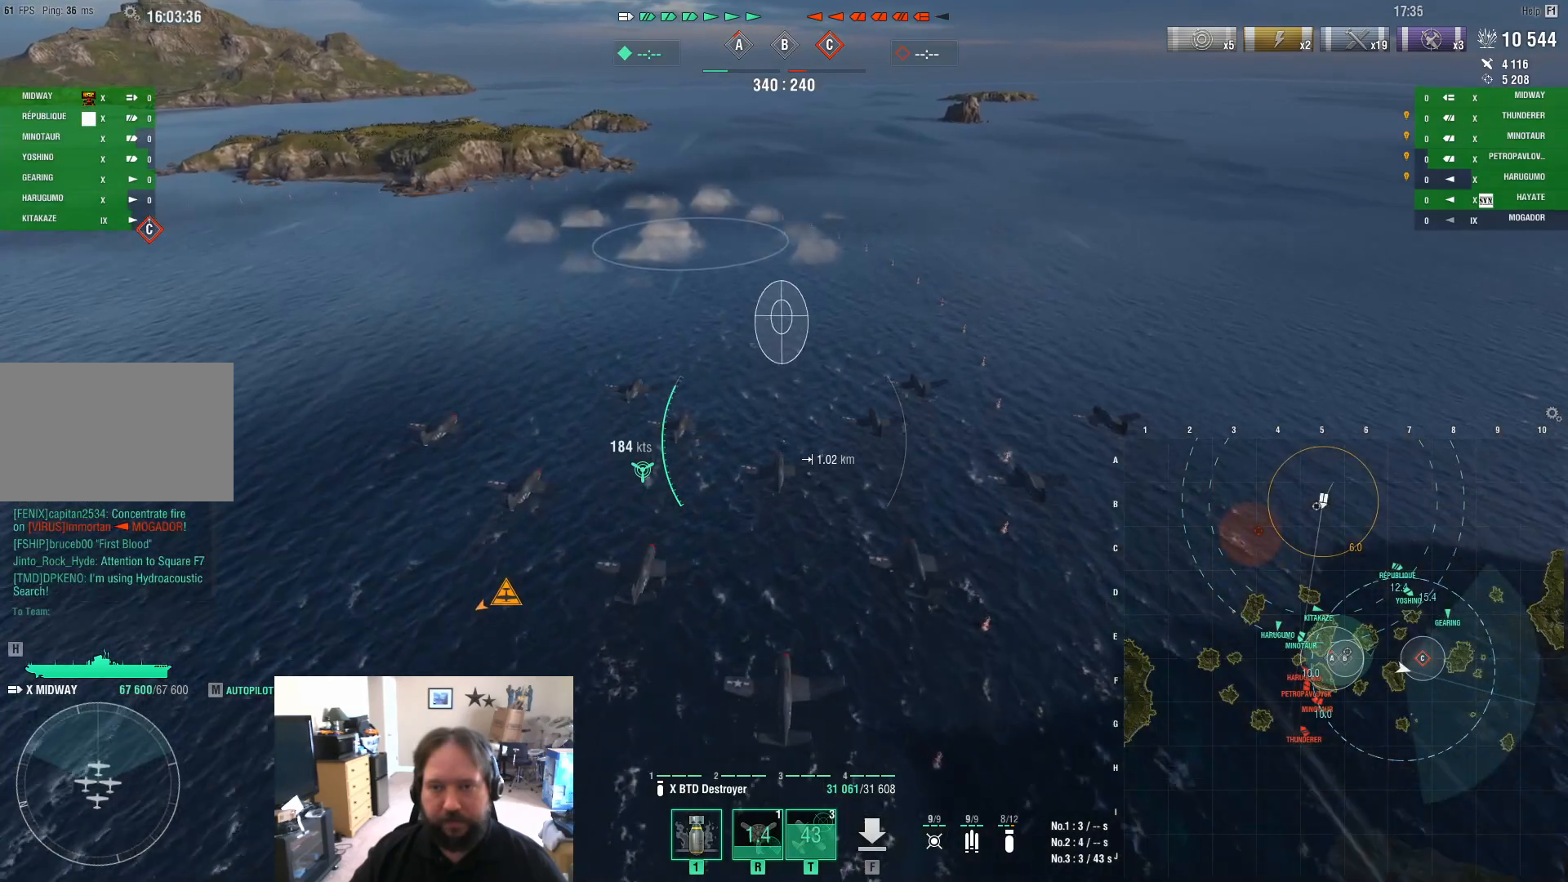
{"keys": ["w"], "mouse": [], "mouse_move": "still", "events": []}
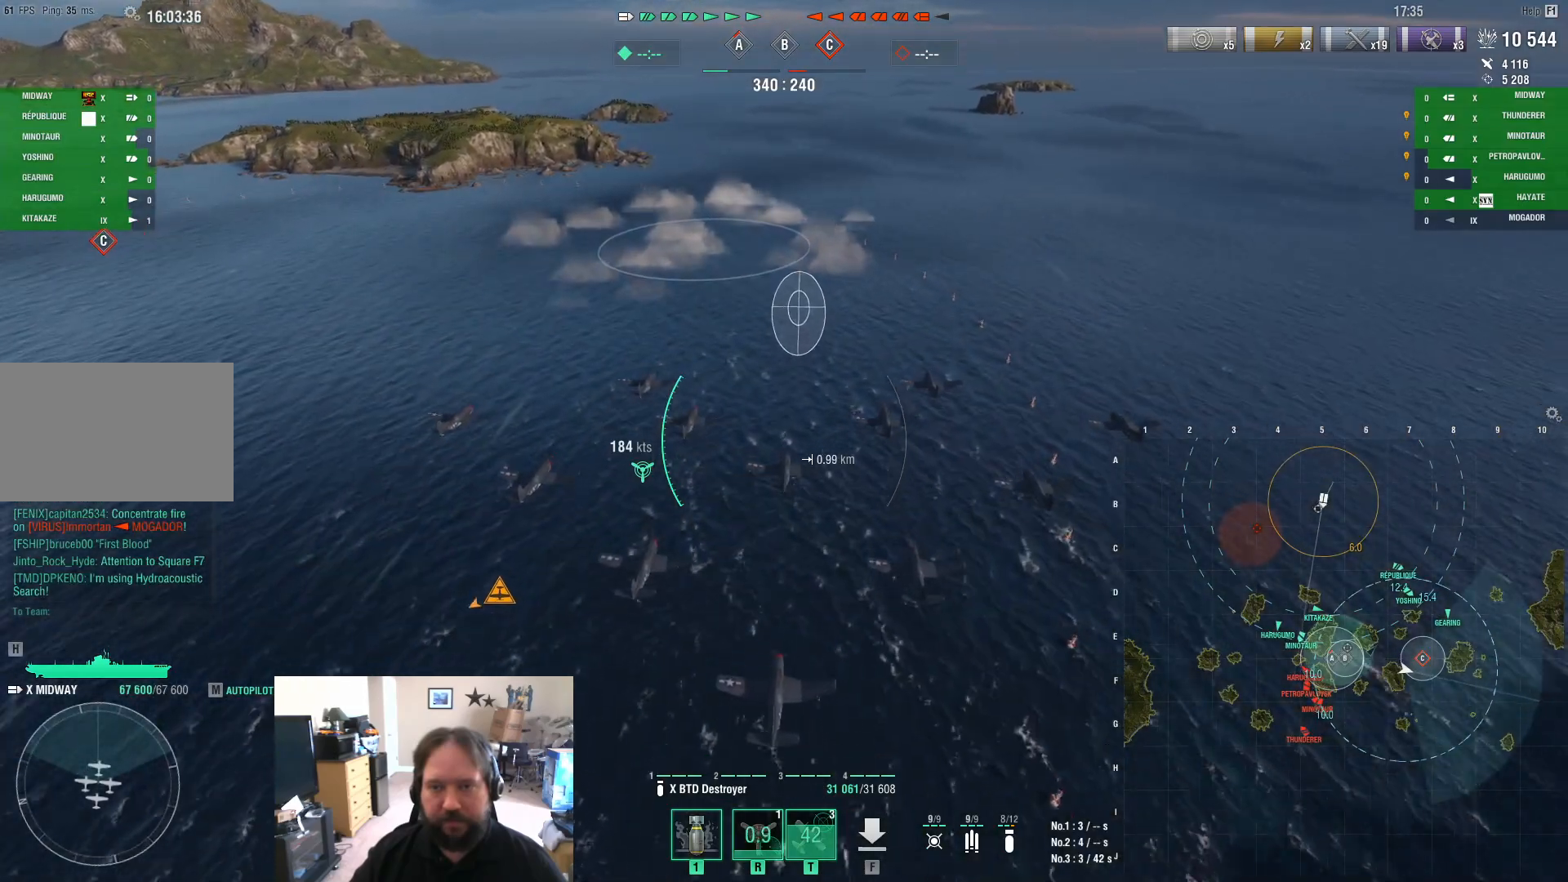
{"keys": ["w"], "mouse": [], "mouse_move": "still", "events": []}
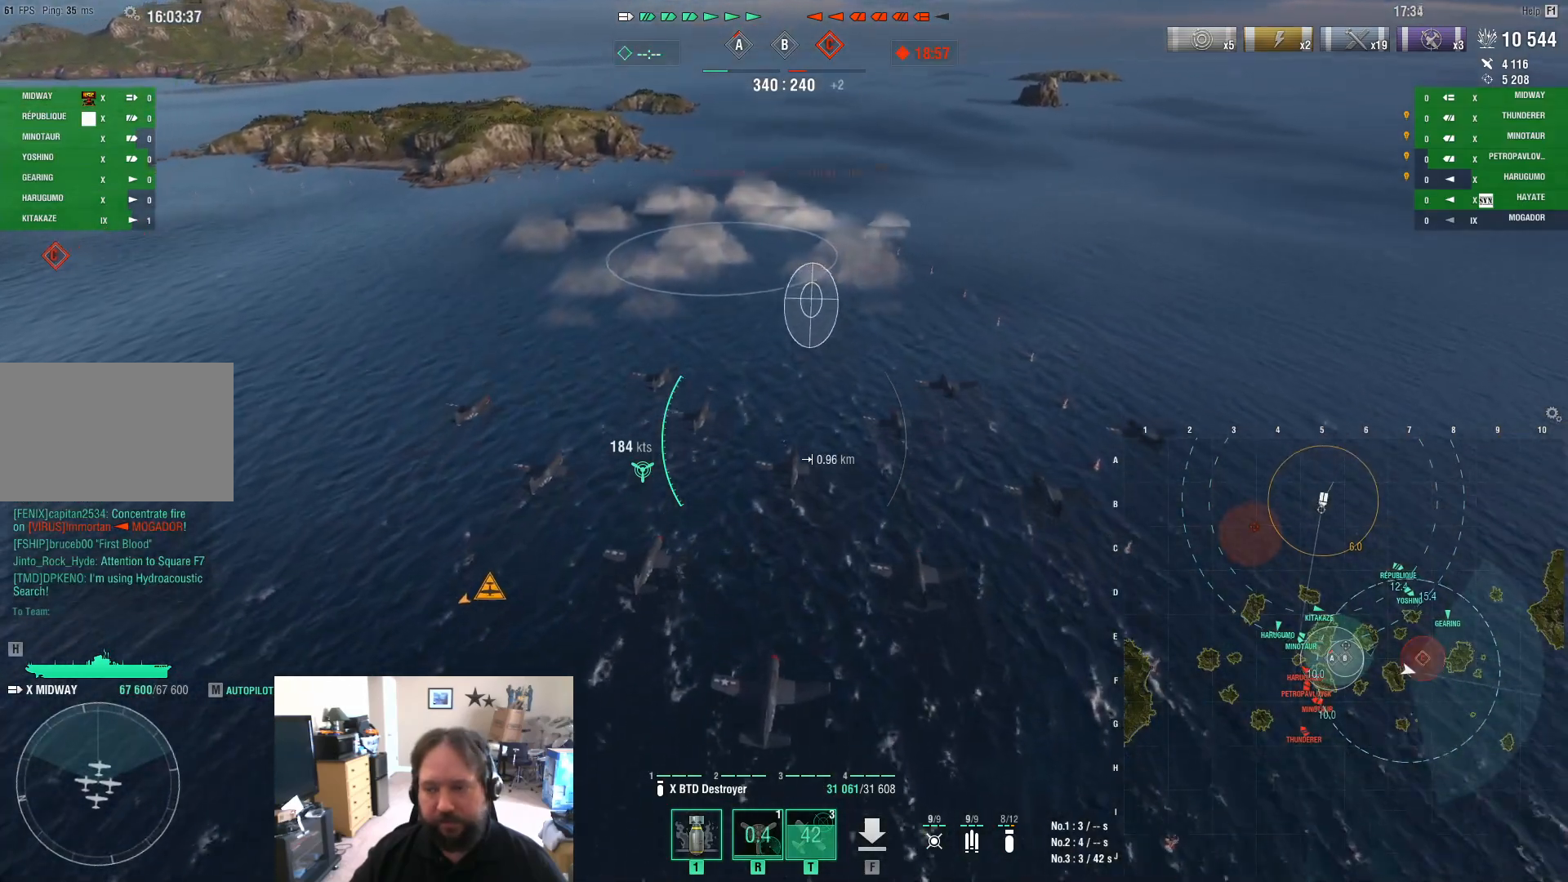
{"keys": [], "mouse": [], "mouse_move": "still", "events": [[267, "w", "up"]]}
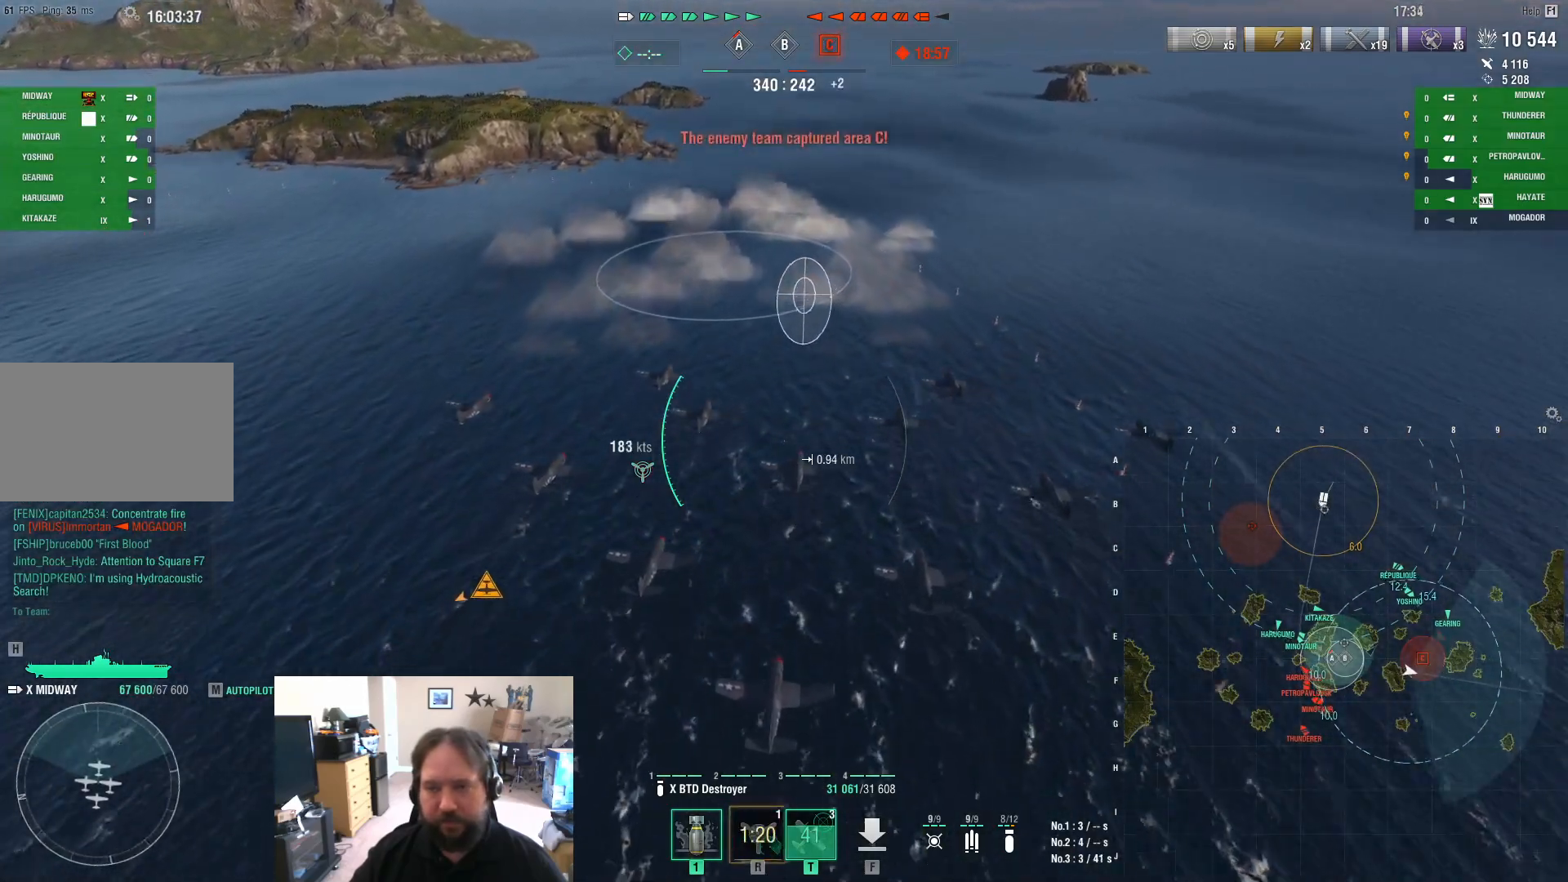
{"keys": [], "mouse": [], "mouse_move": "still", "events": []}
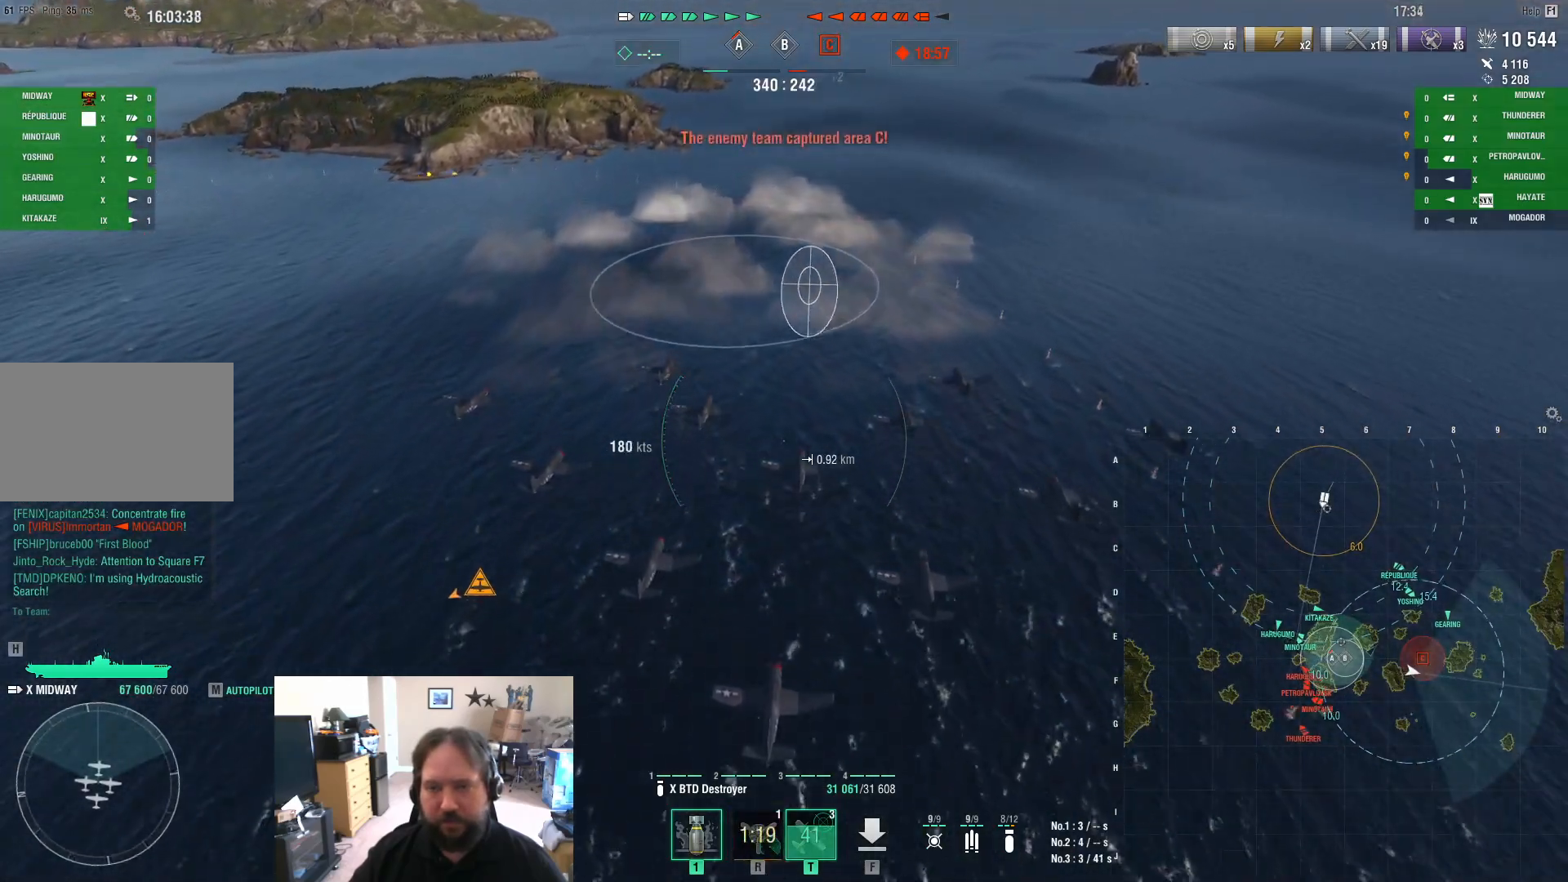
{"keys": [], "mouse": ["left"], "mouse_move": "still", "events": [[500, "mouse_left", "down"]]}
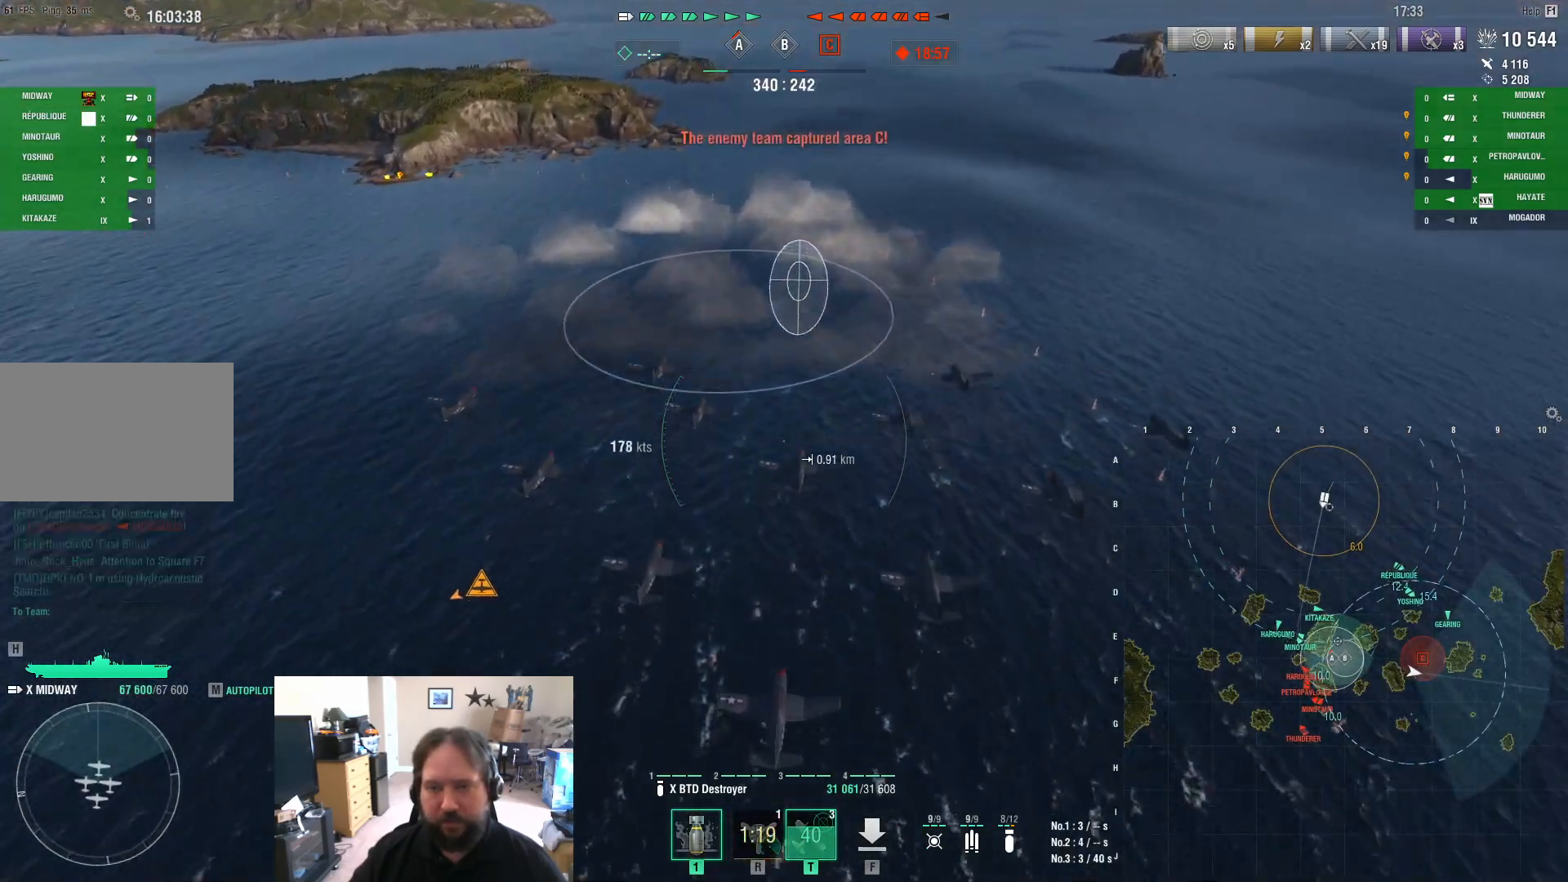
{"keys": [], "mouse": [], "mouse_move": "still", "events": [[133, "mouse_left", "up"]]}
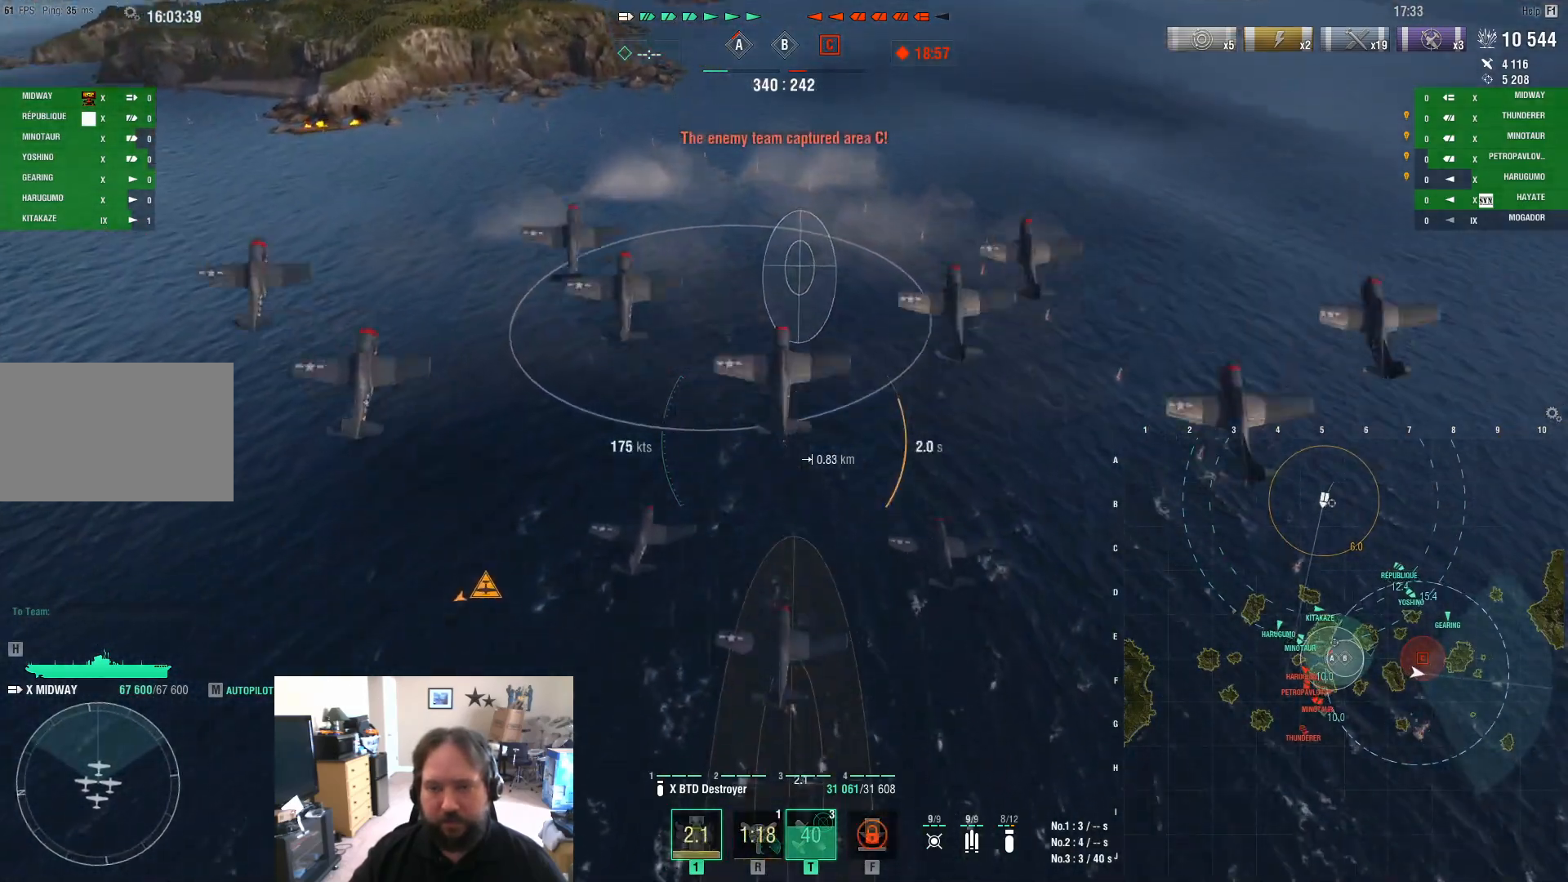
{"keys": [], "mouse": [], "mouse_move": "still", "events": []}
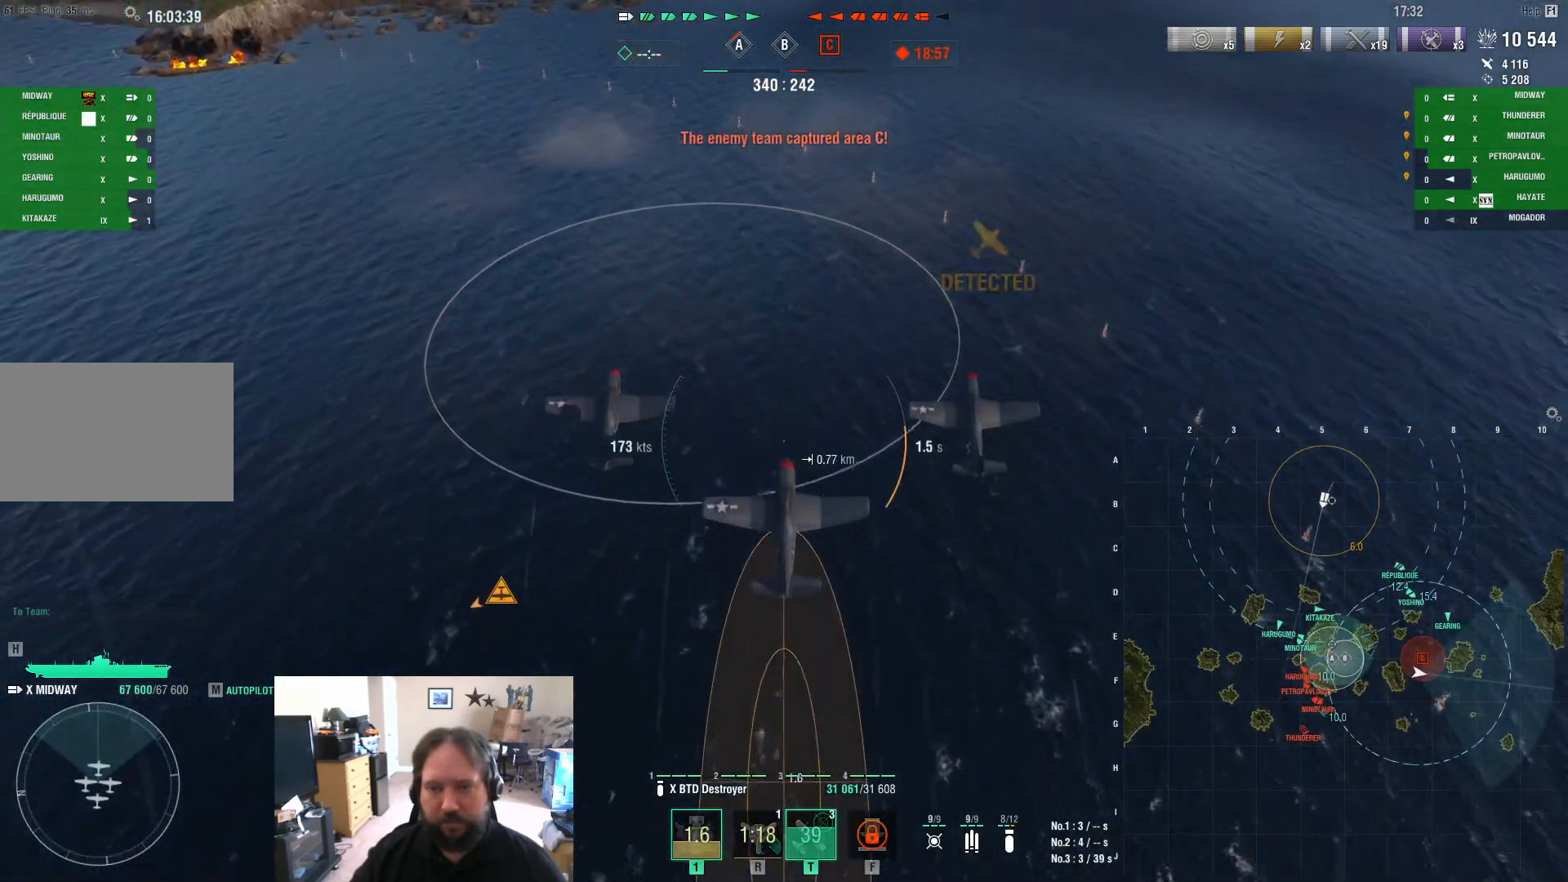
{"keys": [], "mouse": [], "mouse_move": "still", "events": []}
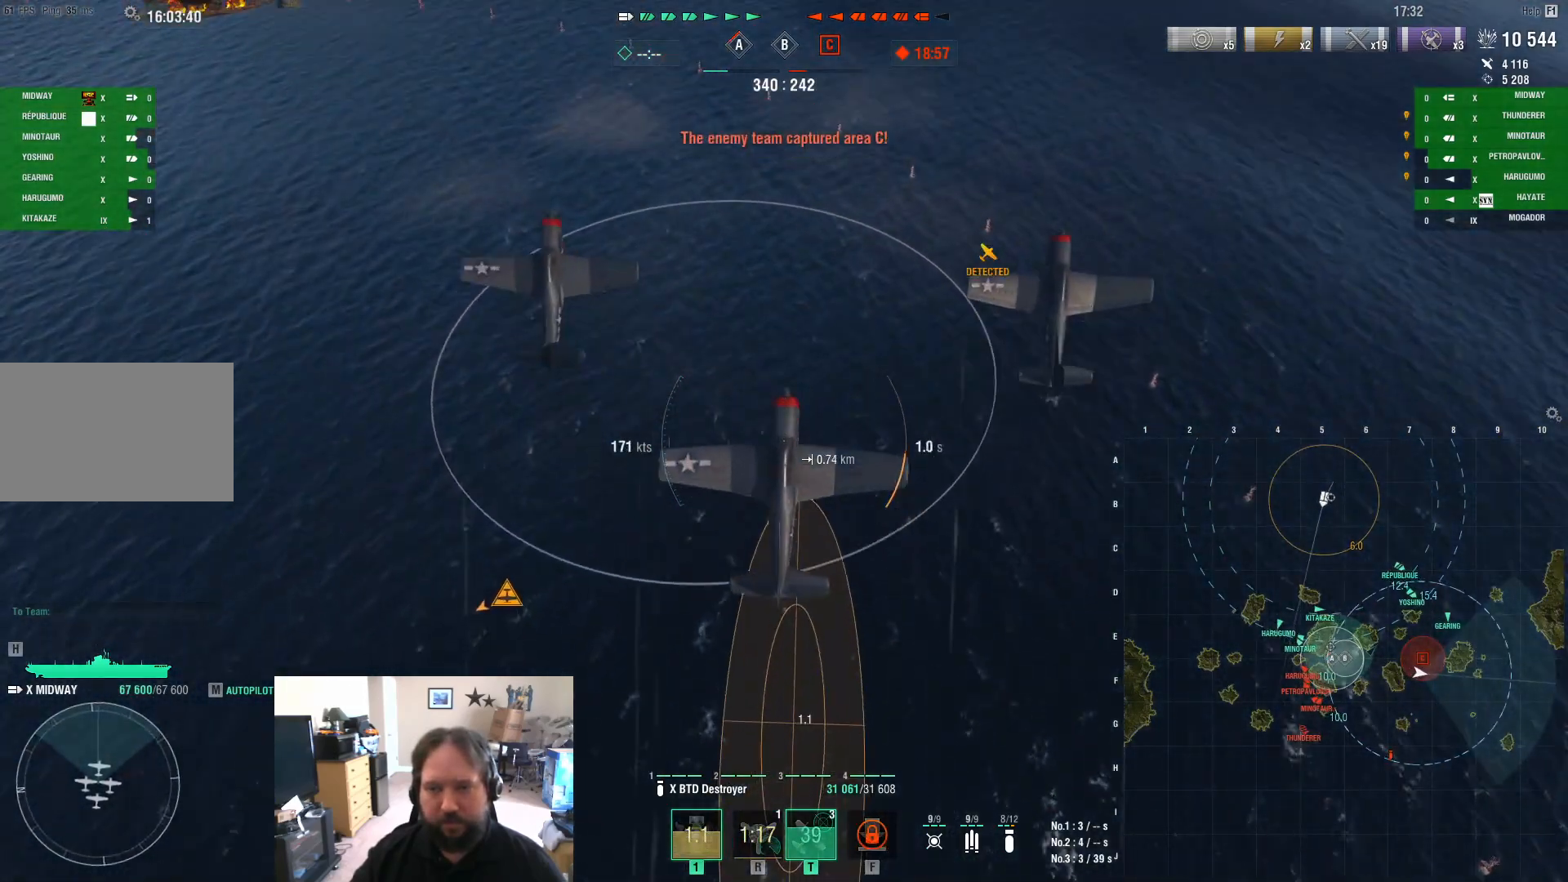
{"keys": [], "mouse": [], "mouse_move": "still", "events": []}
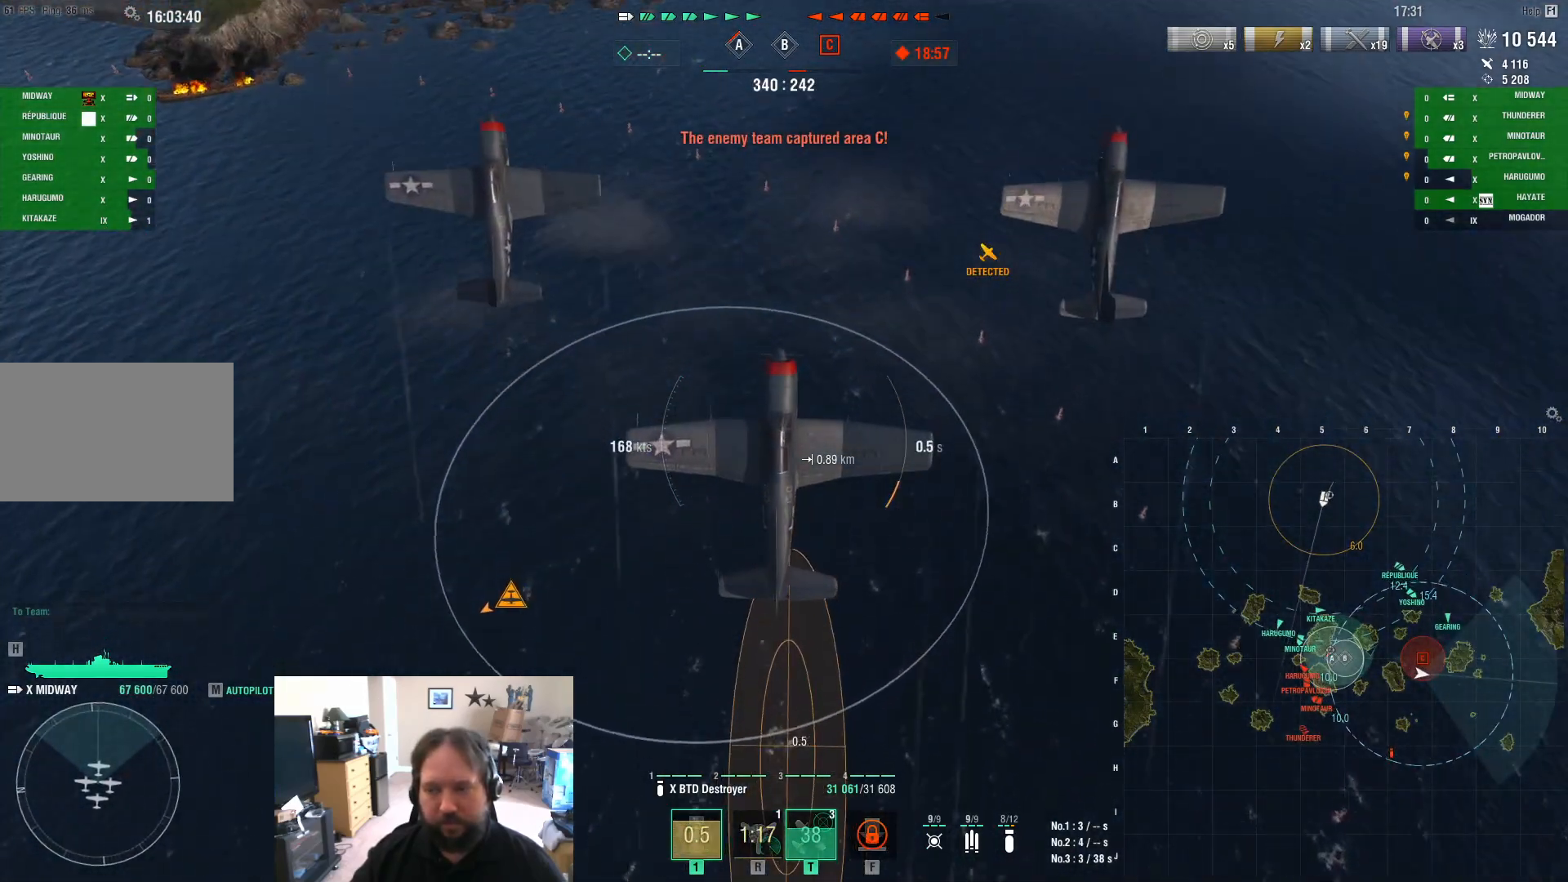
{"keys": [], "mouse": [], "mouse_move": "down-left", "events": []}
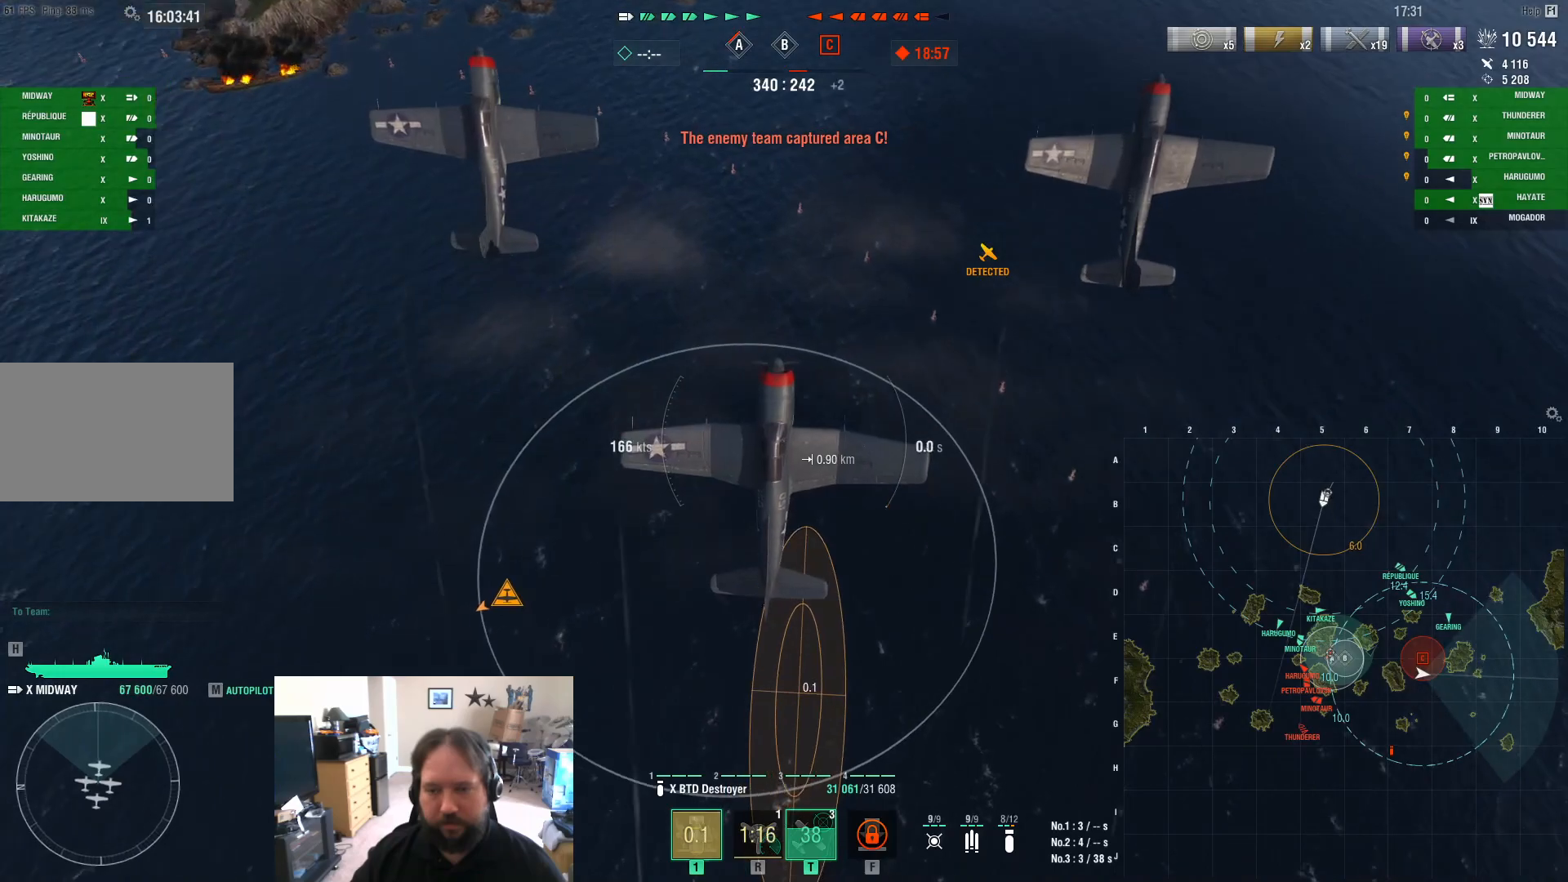
{"keys": ["w"], "mouse": [], "mouse_move": "still", "events": [[167, "w", "down"]]}
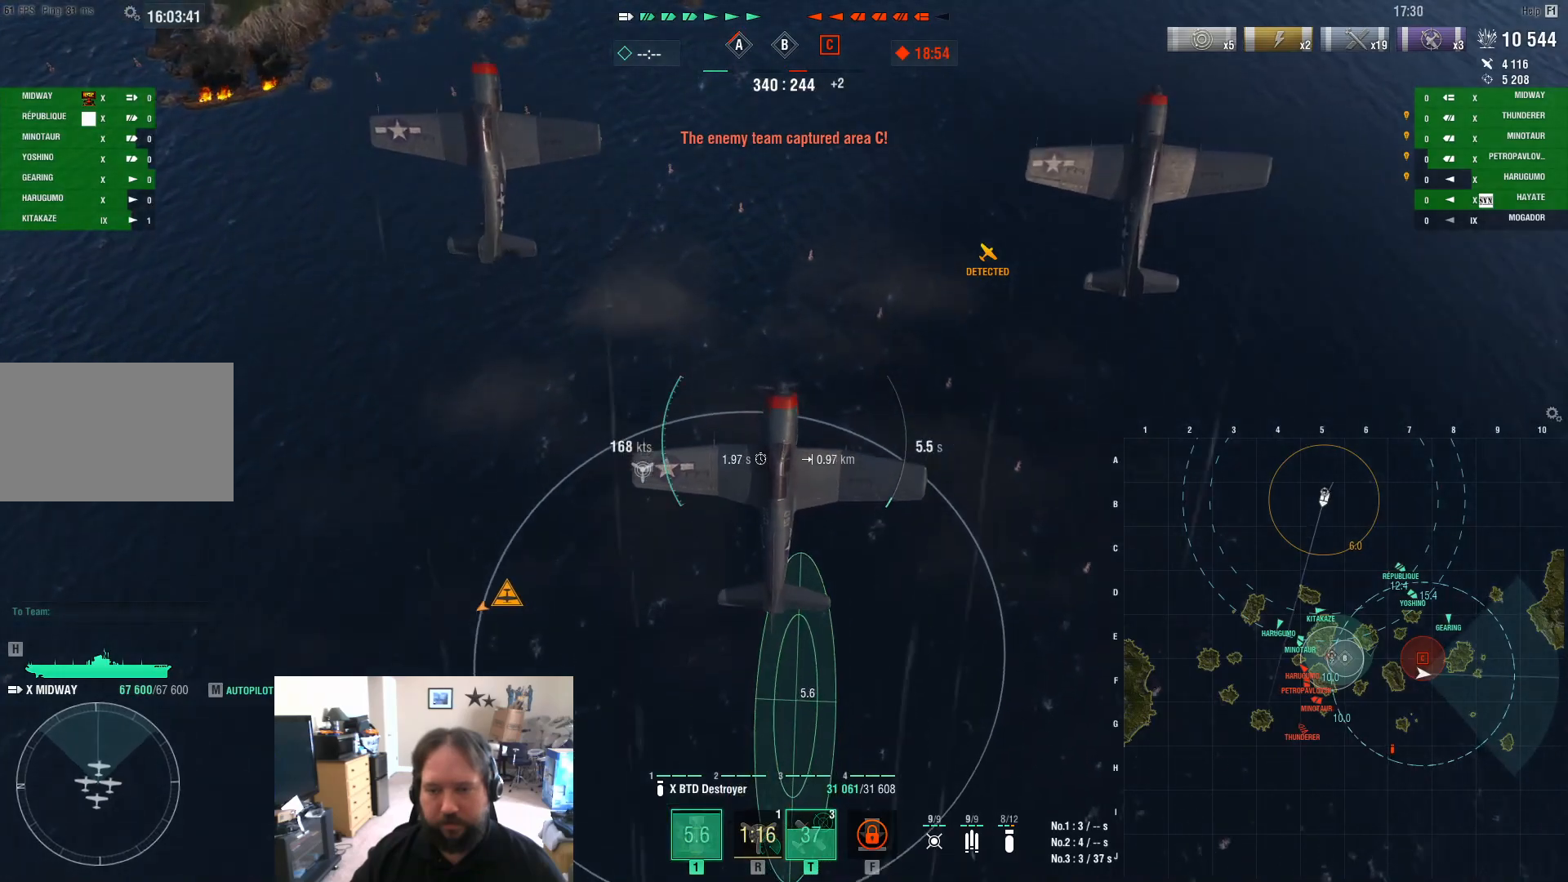
{"keys": ["w"], "mouse": [], "mouse_move": "still", "events": [[317, "mouse_left", "down"], [417, "mouse_left", "up"]]}
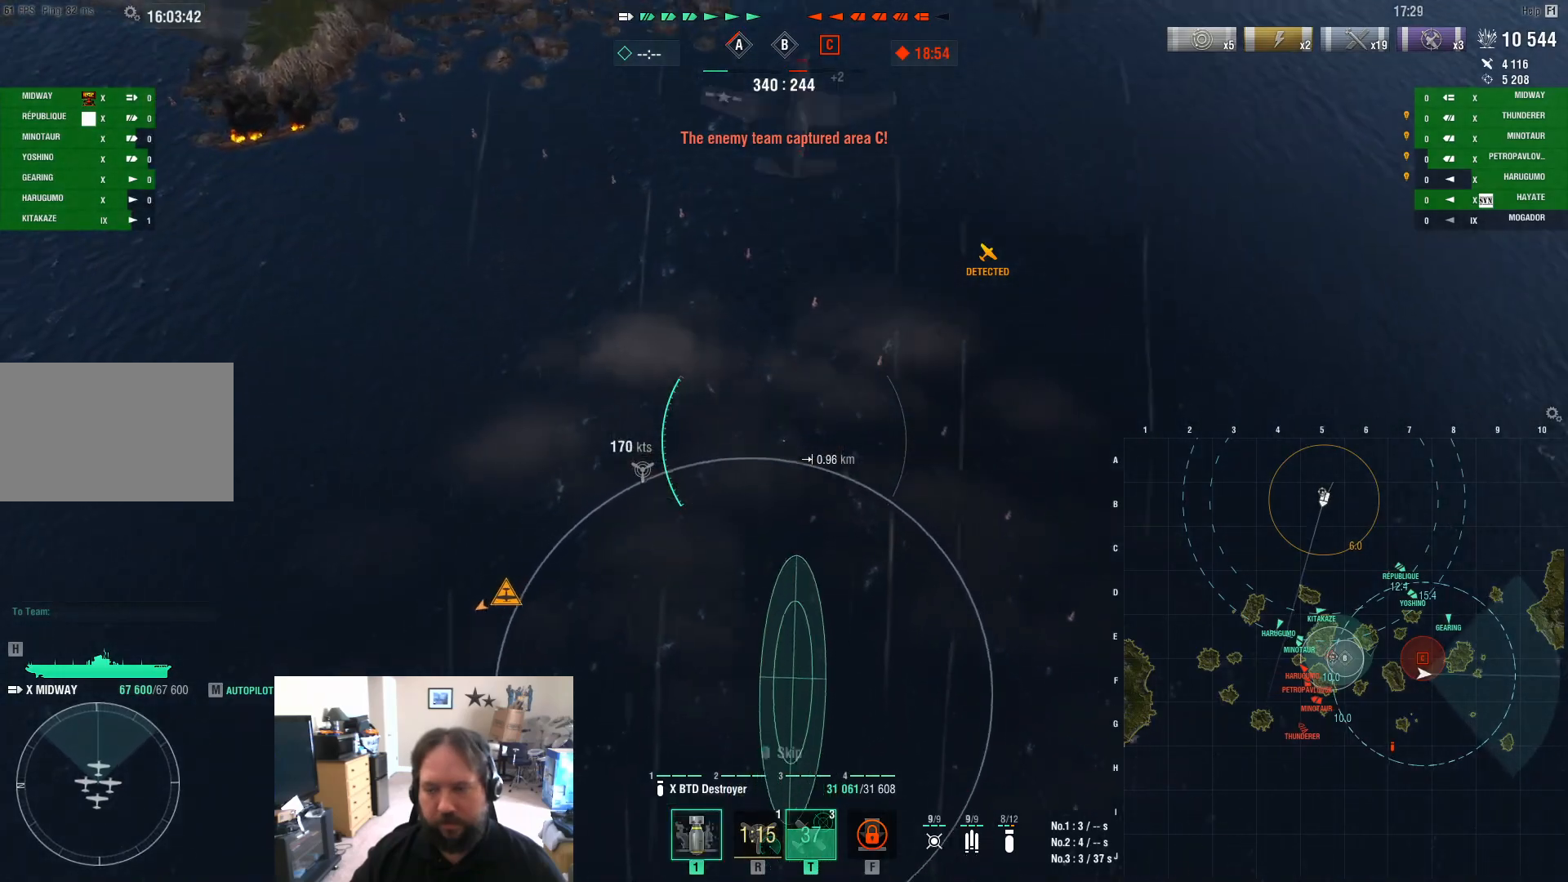
{"keys": ["w"], "mouse": [], "mouse_move": "still", "events": [[150, "t", "down"], [283, "t", "up"]]}
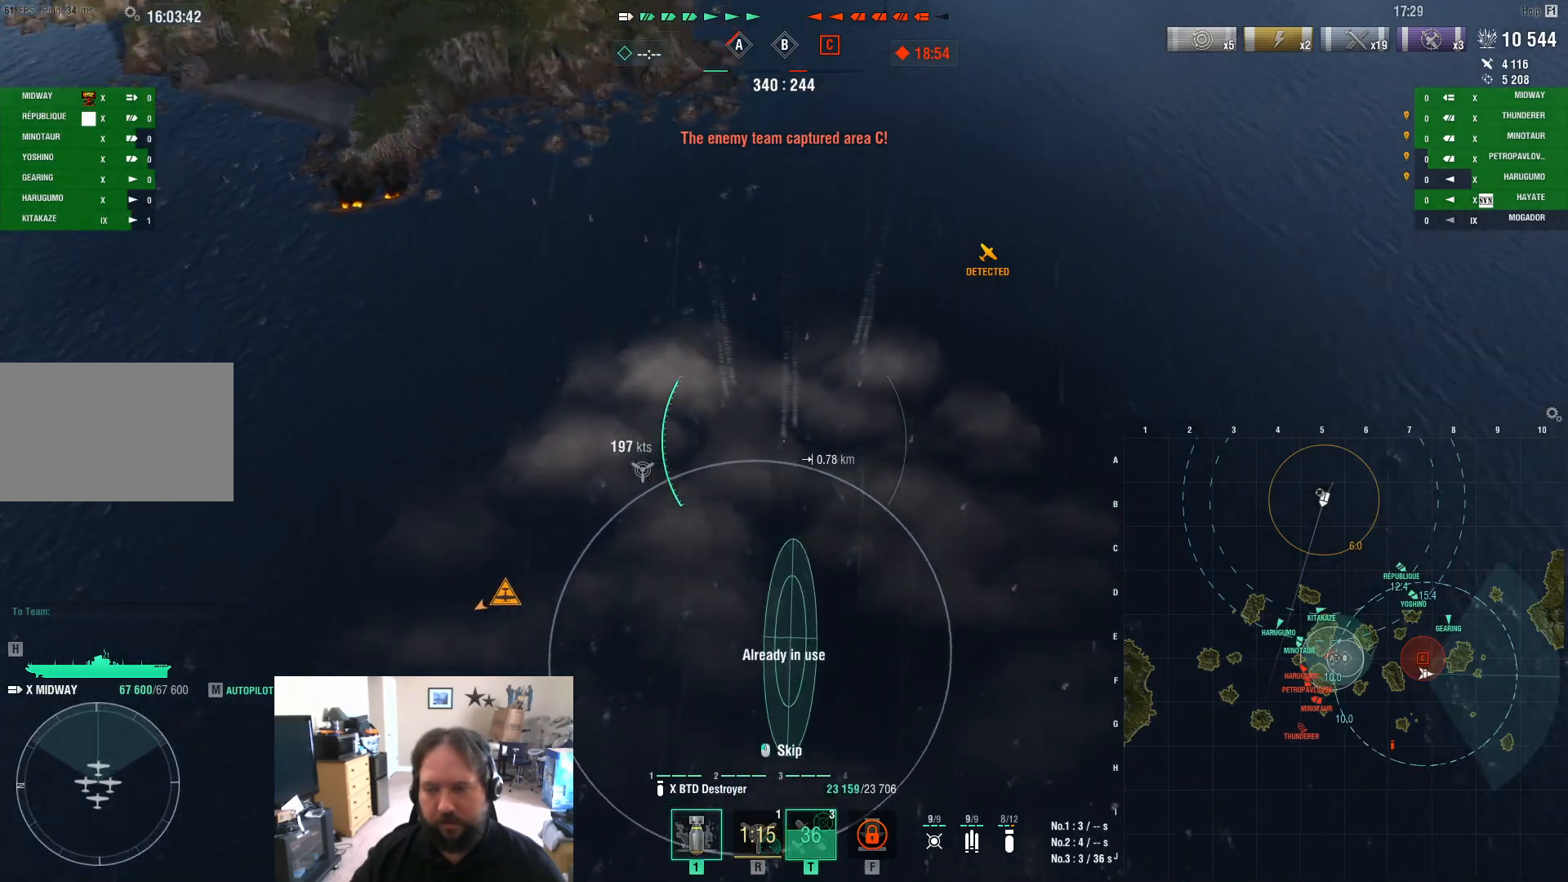
{"keys": ["a"], "mouse": [], "mouse_move": "still", "events": [[33, "a", "down"], [33, "w", "up"]]}
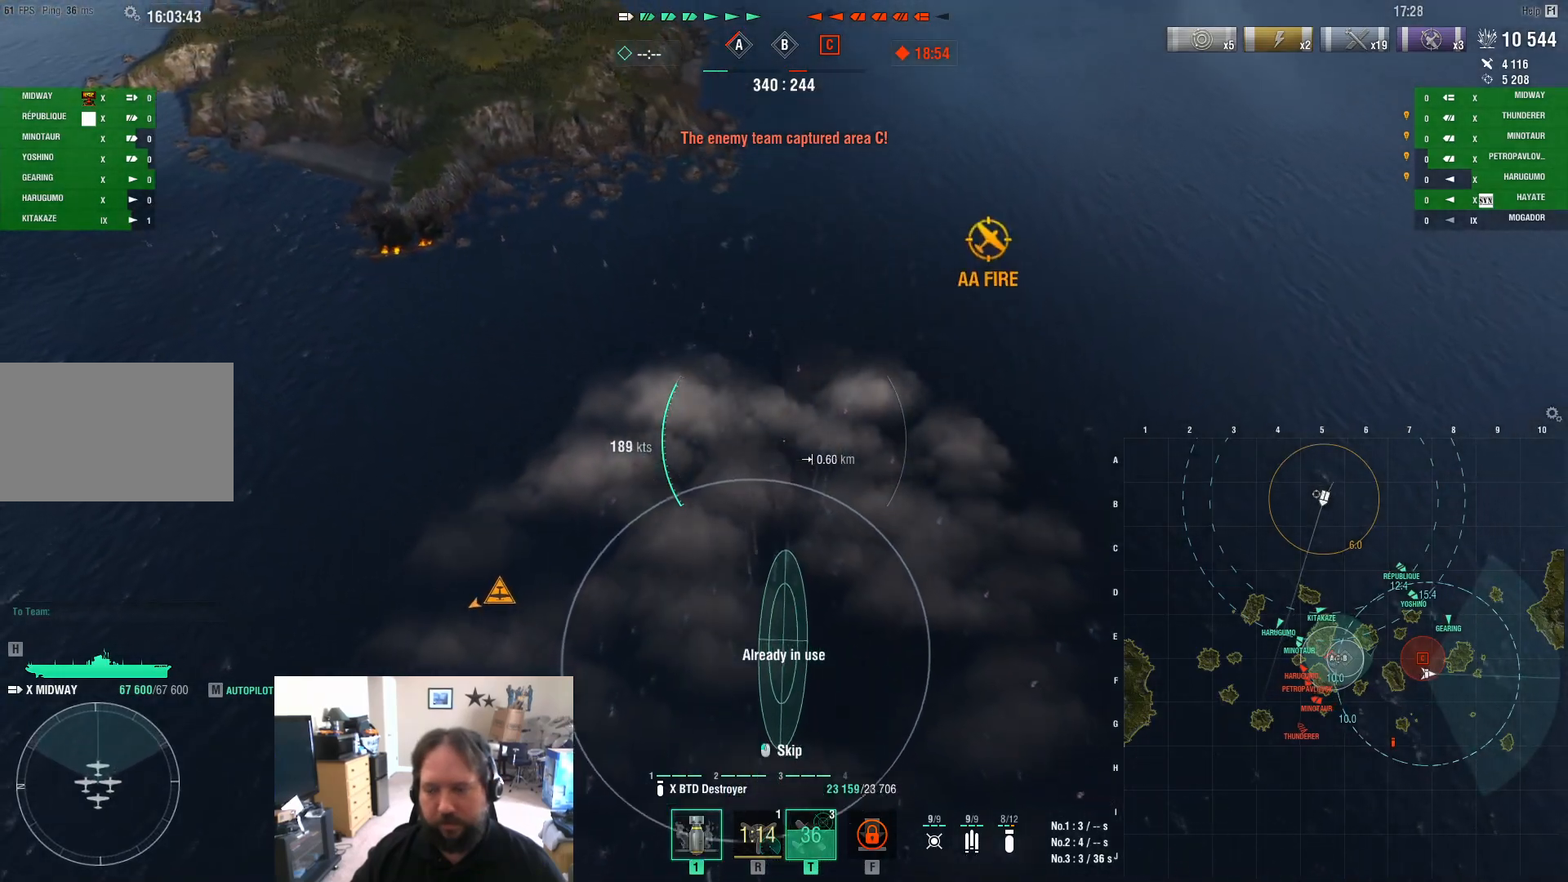
{"keys": ["a"], "mouse": [], "mouse_move": "still", "events": []}